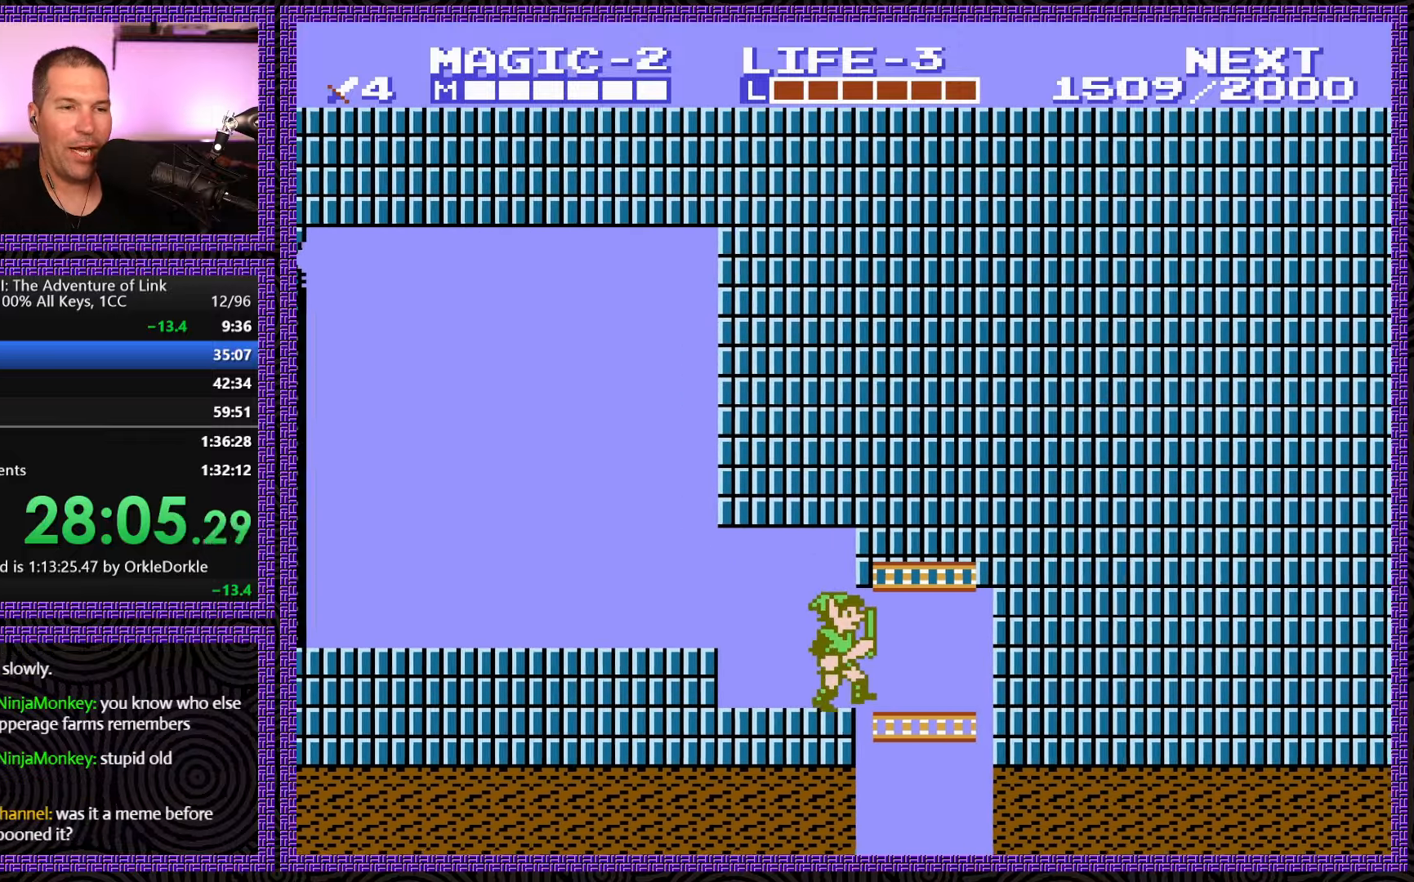
Gameplay with a controller (Nintendo layout); each line is a JSON object with the inputs held at the frame after it. "events" lists button and stick changes between this image and that frame as [ms after this image, input, new state], when the widget could be followed in between. Not read: L3 R3.
{"buttons": ["DPAD_DOWN"], "events": [[134, "DPAD_DOWN", "down"], [150, "DPAD_RIGHT", "up"]]}
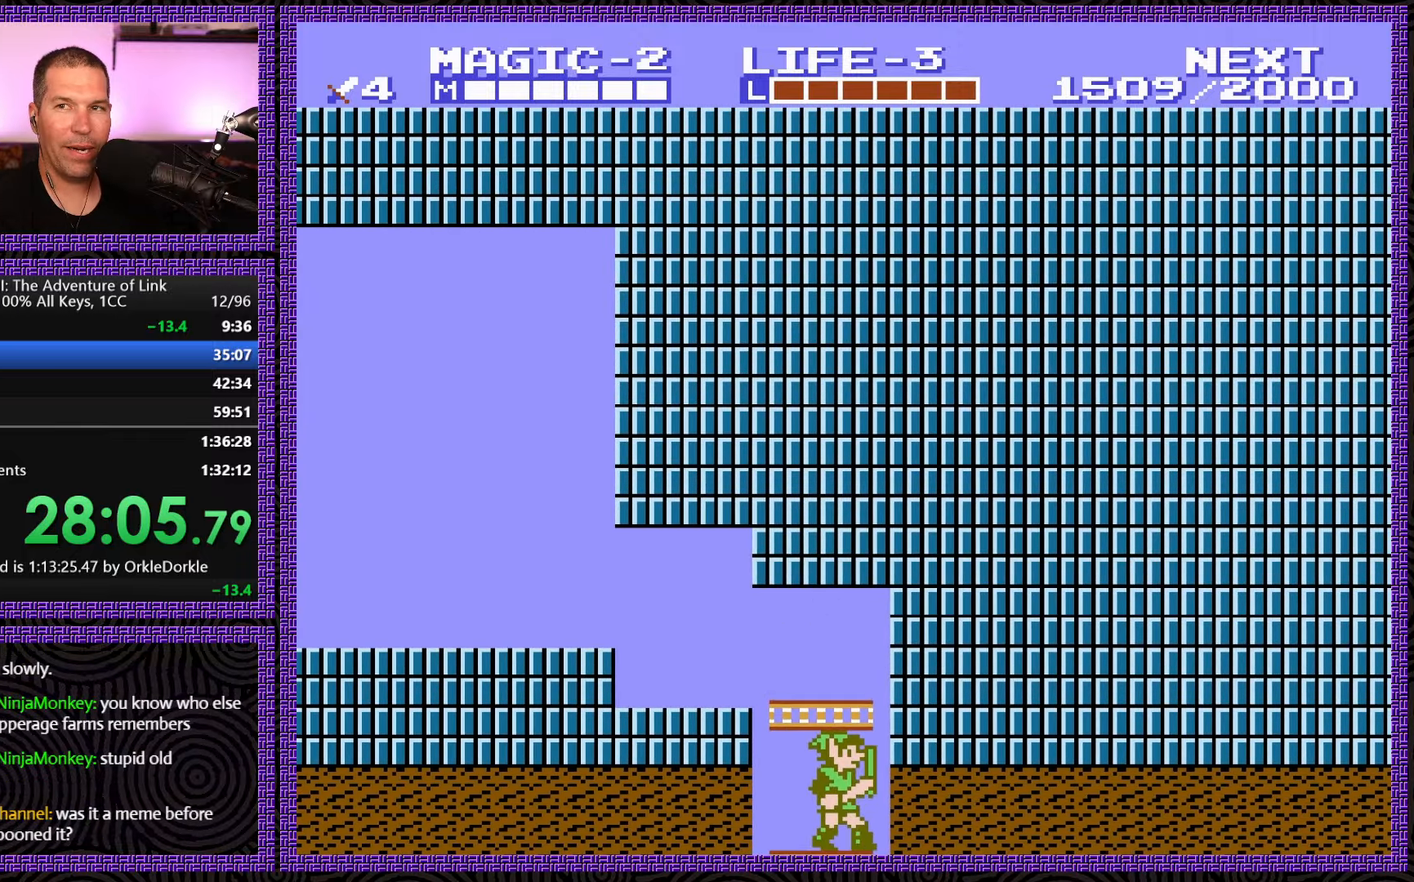
{"buttons": ["DPAD_DOWN"], "events": []}
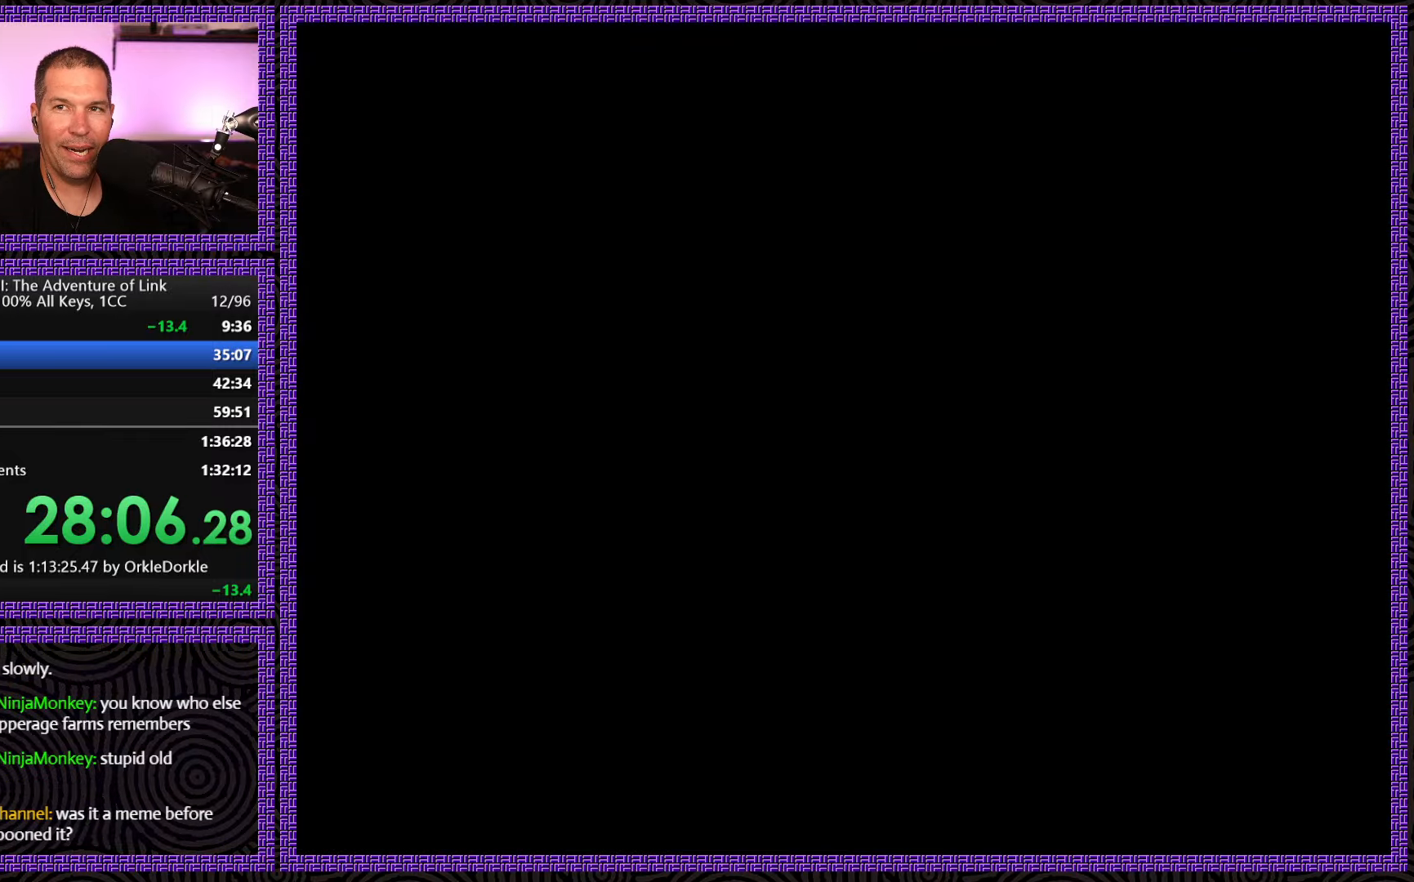
{"buttons": ["DPAD_DOWN"], "events": []}
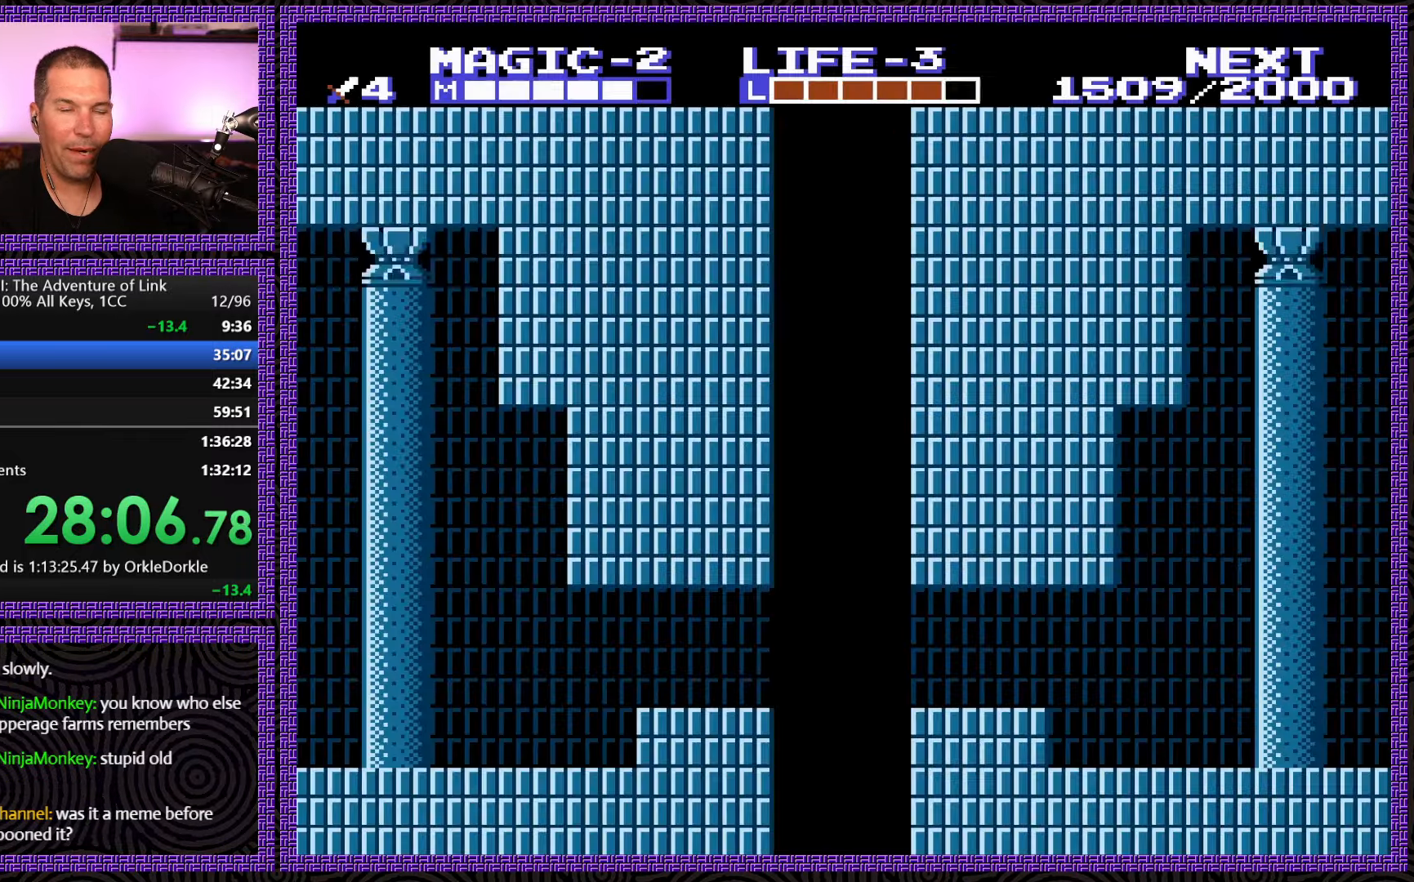
{"buttons": ["DPAD_DOWN"], "events": []}
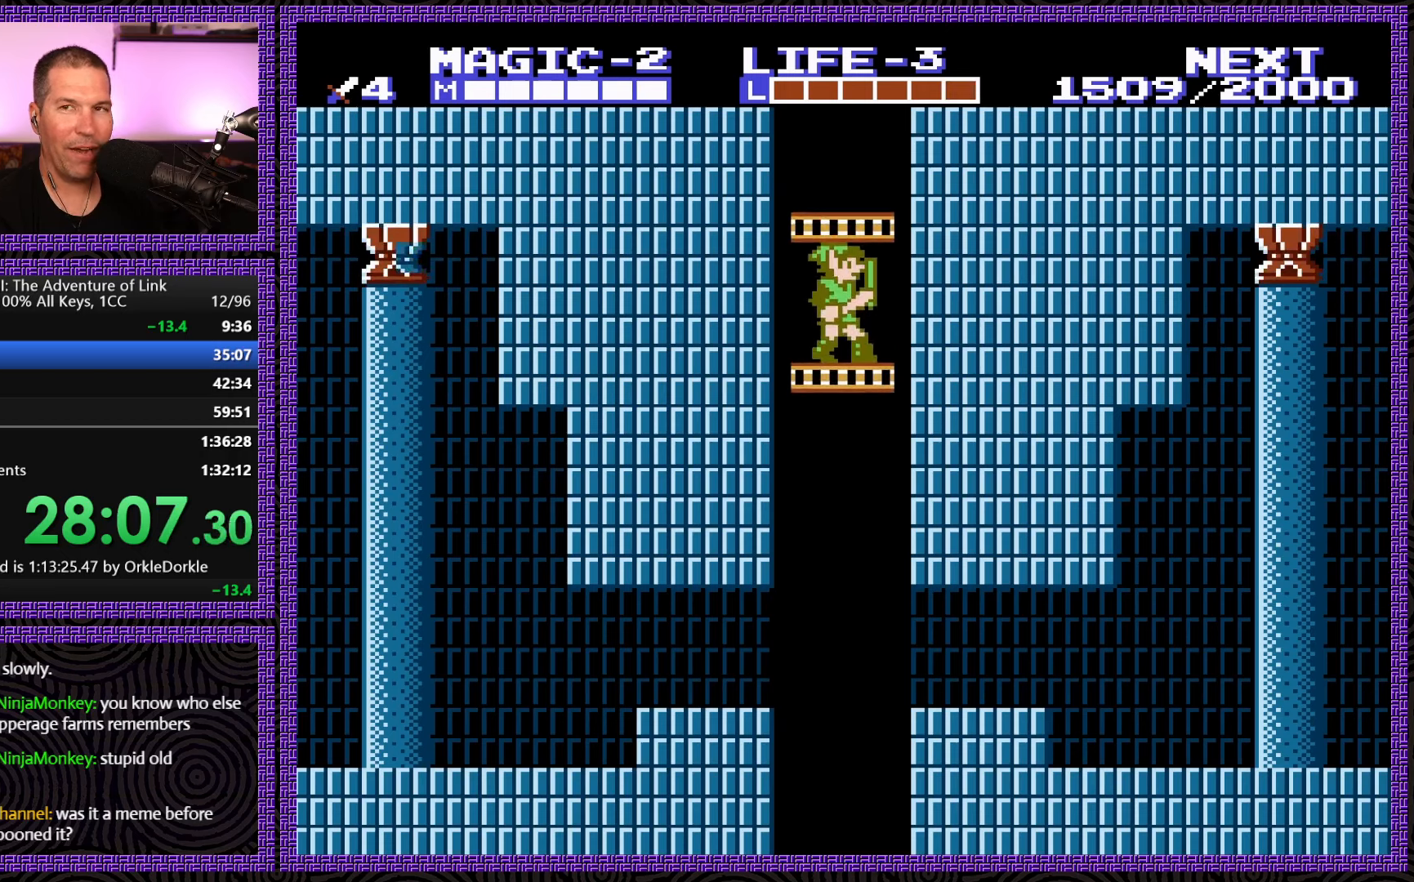
{"buttons": ["DPAD_DOWN"], "events": []}
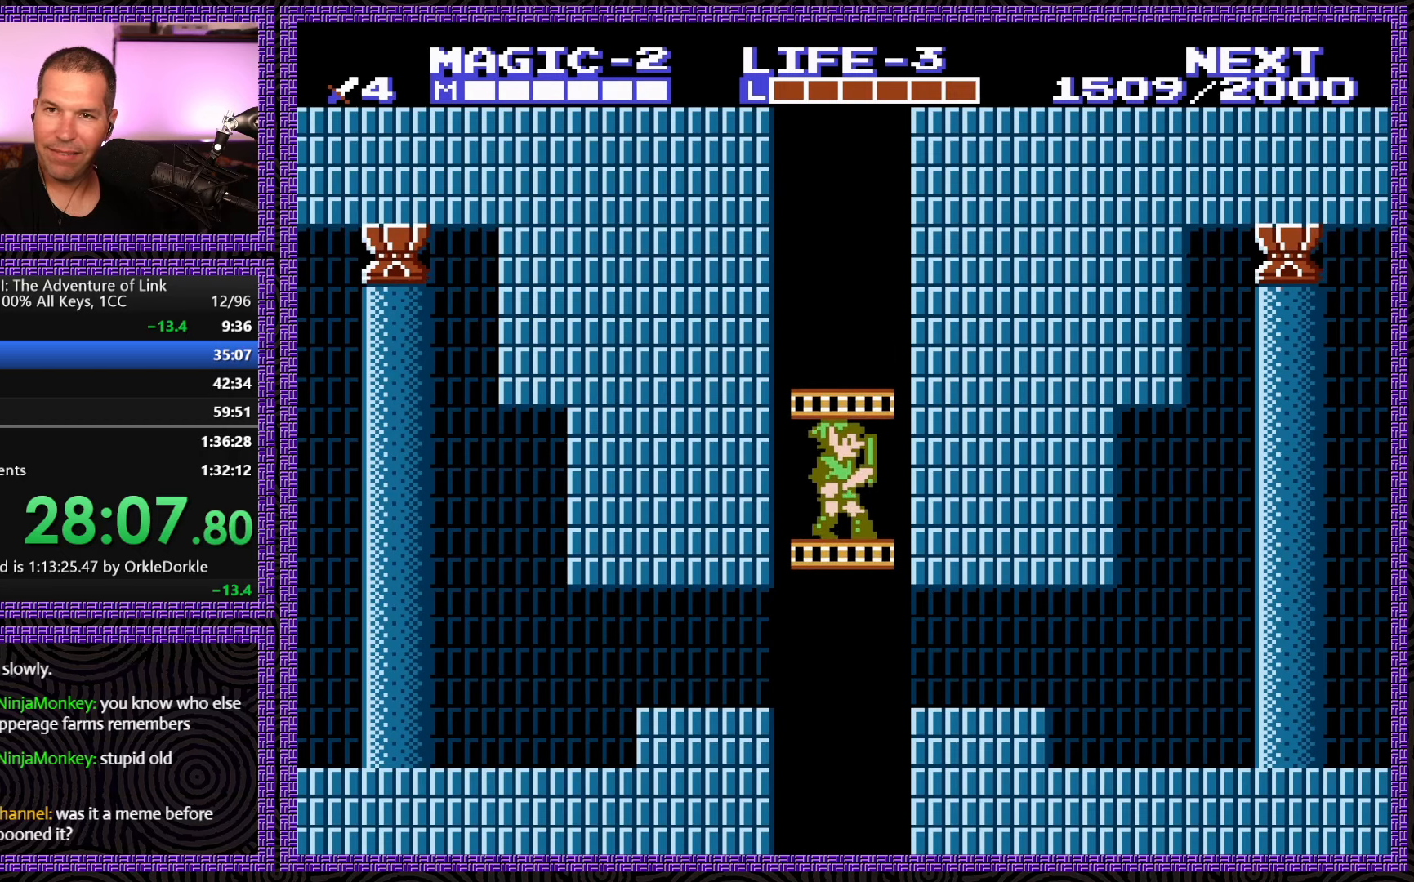
{"buttons": ["DPAD_DOWN"], "events": []}
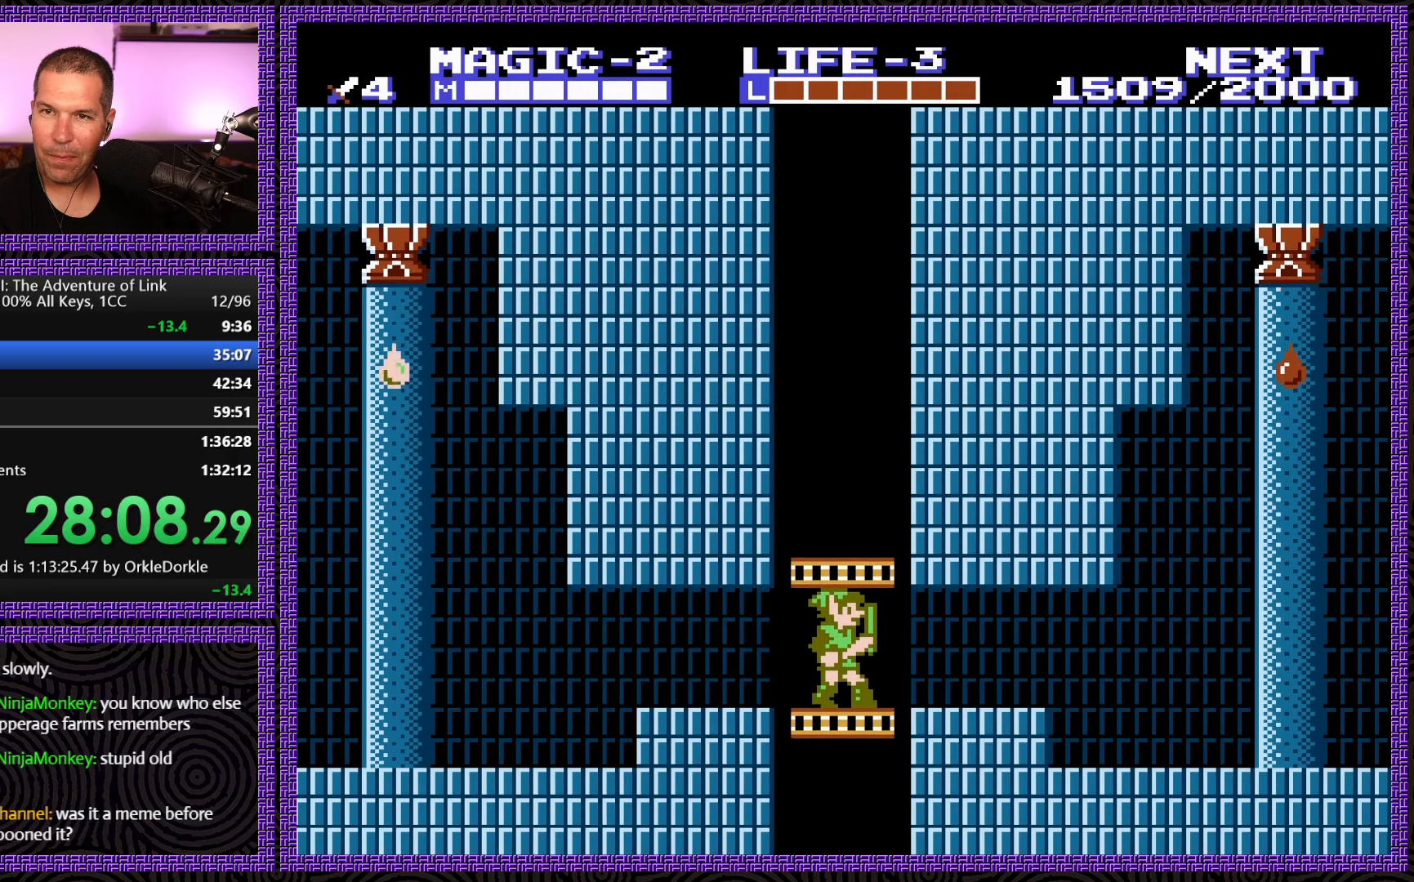
{"buttons": ["DPAD_DOWN"], "events": []}
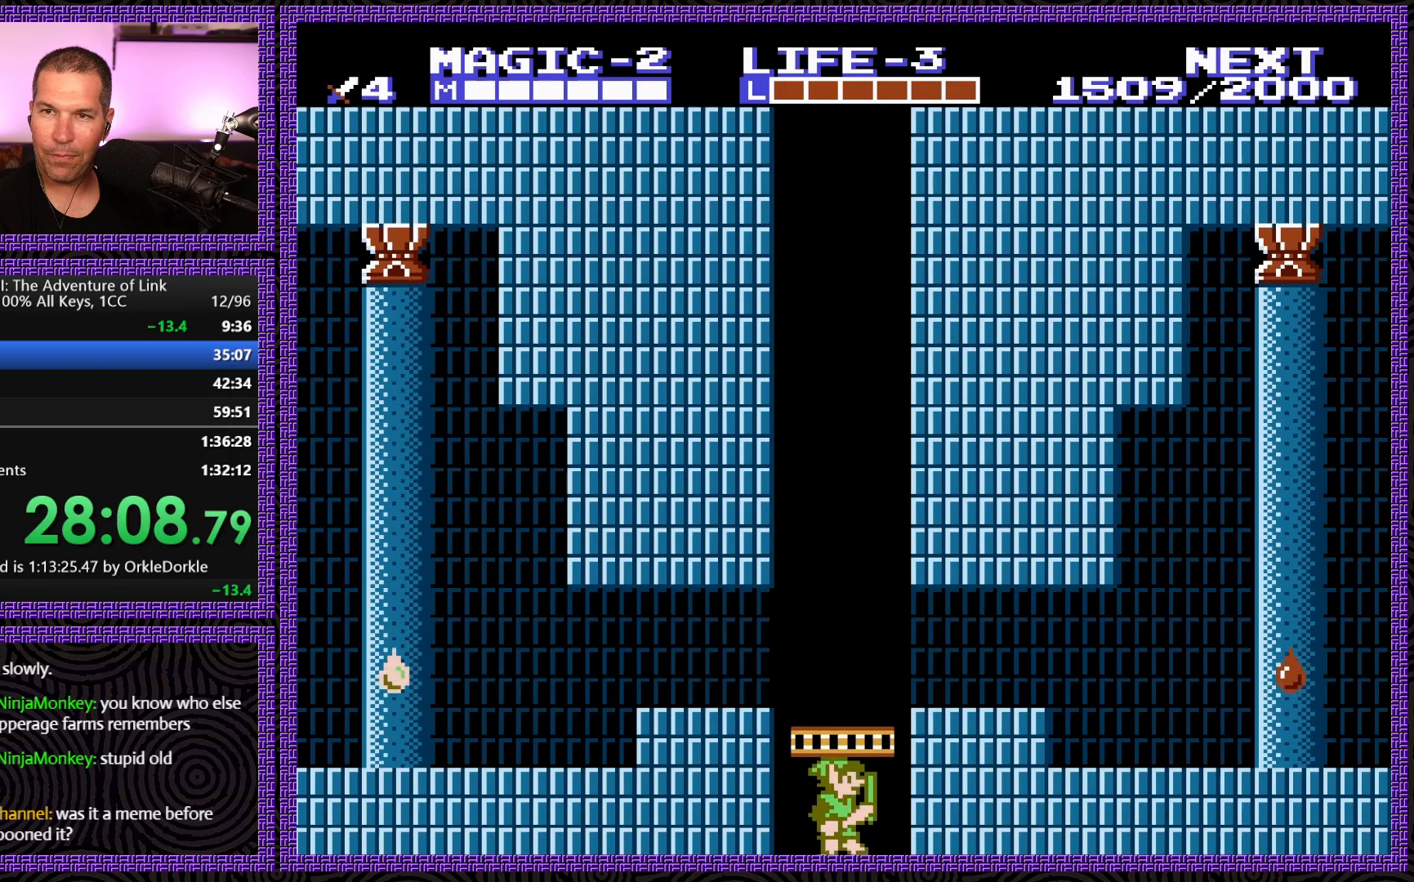
{"buttons": ["DPAD_DOWN"], "events": []}
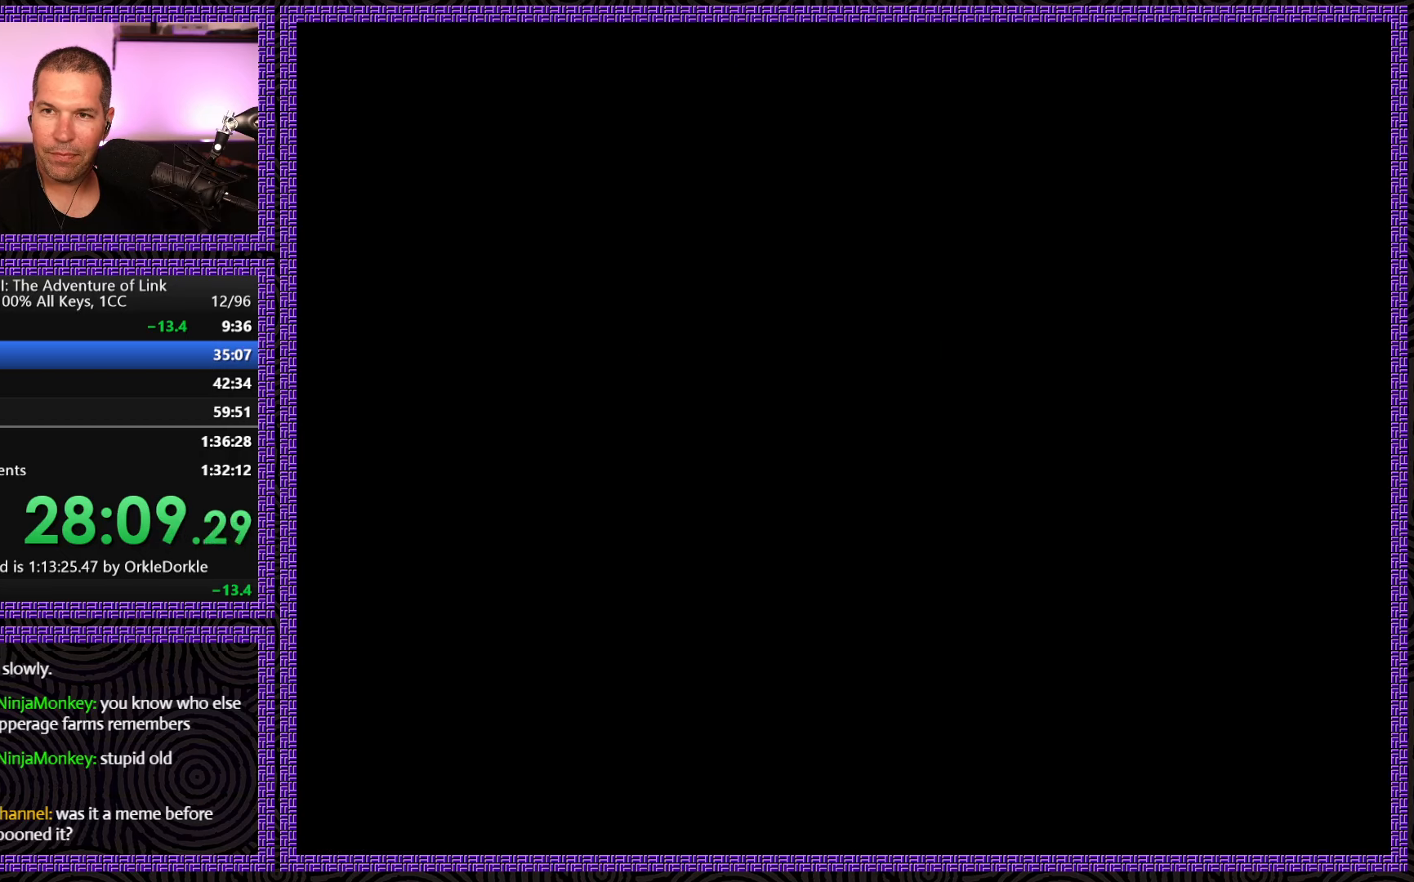
{"buttons": ["DPAD_DOWN"], "events": []}
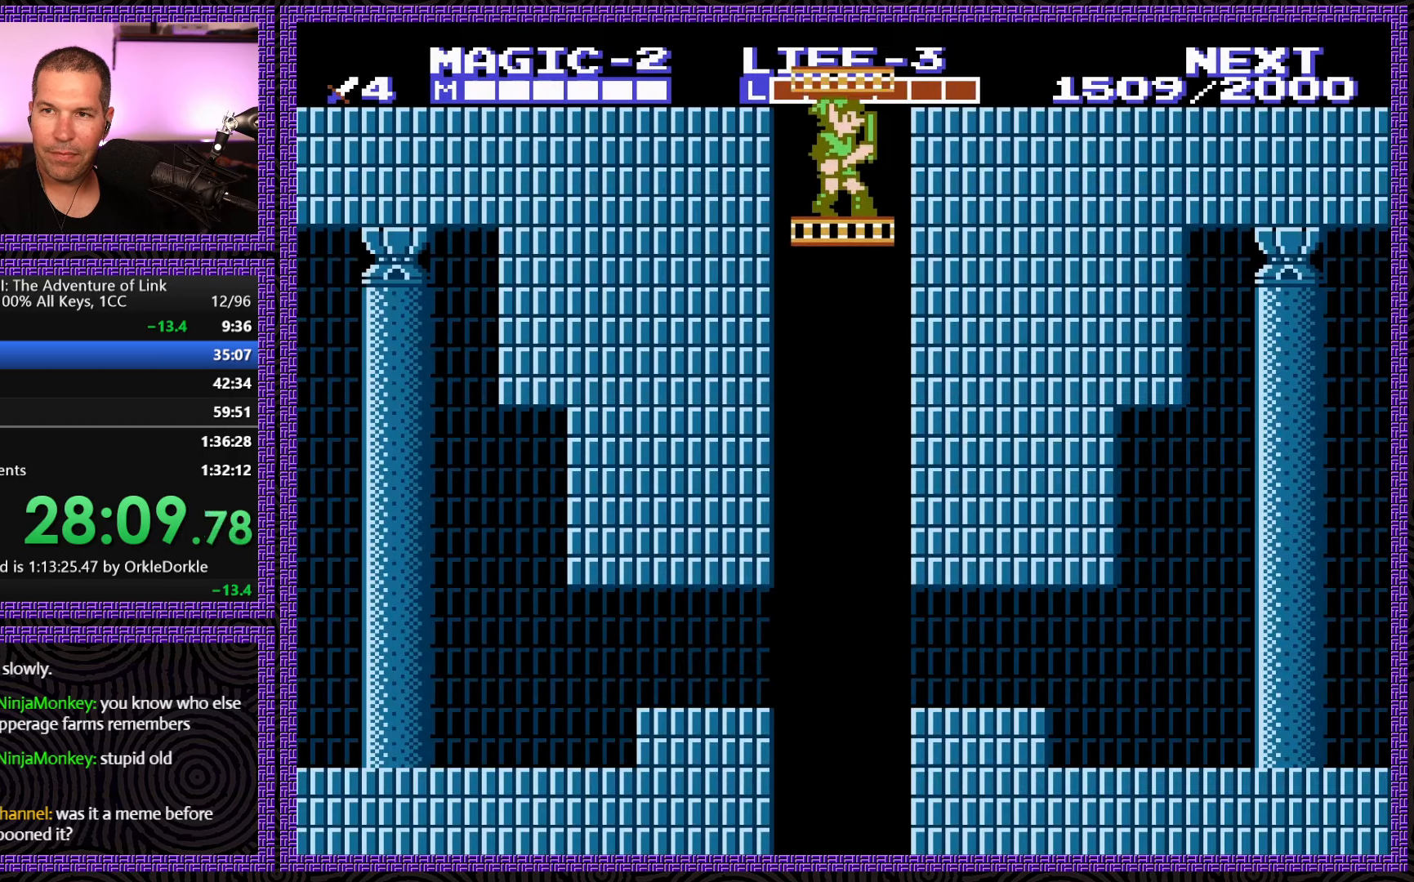
{"buttons": ["DPAD_DOWN"], "events": []}
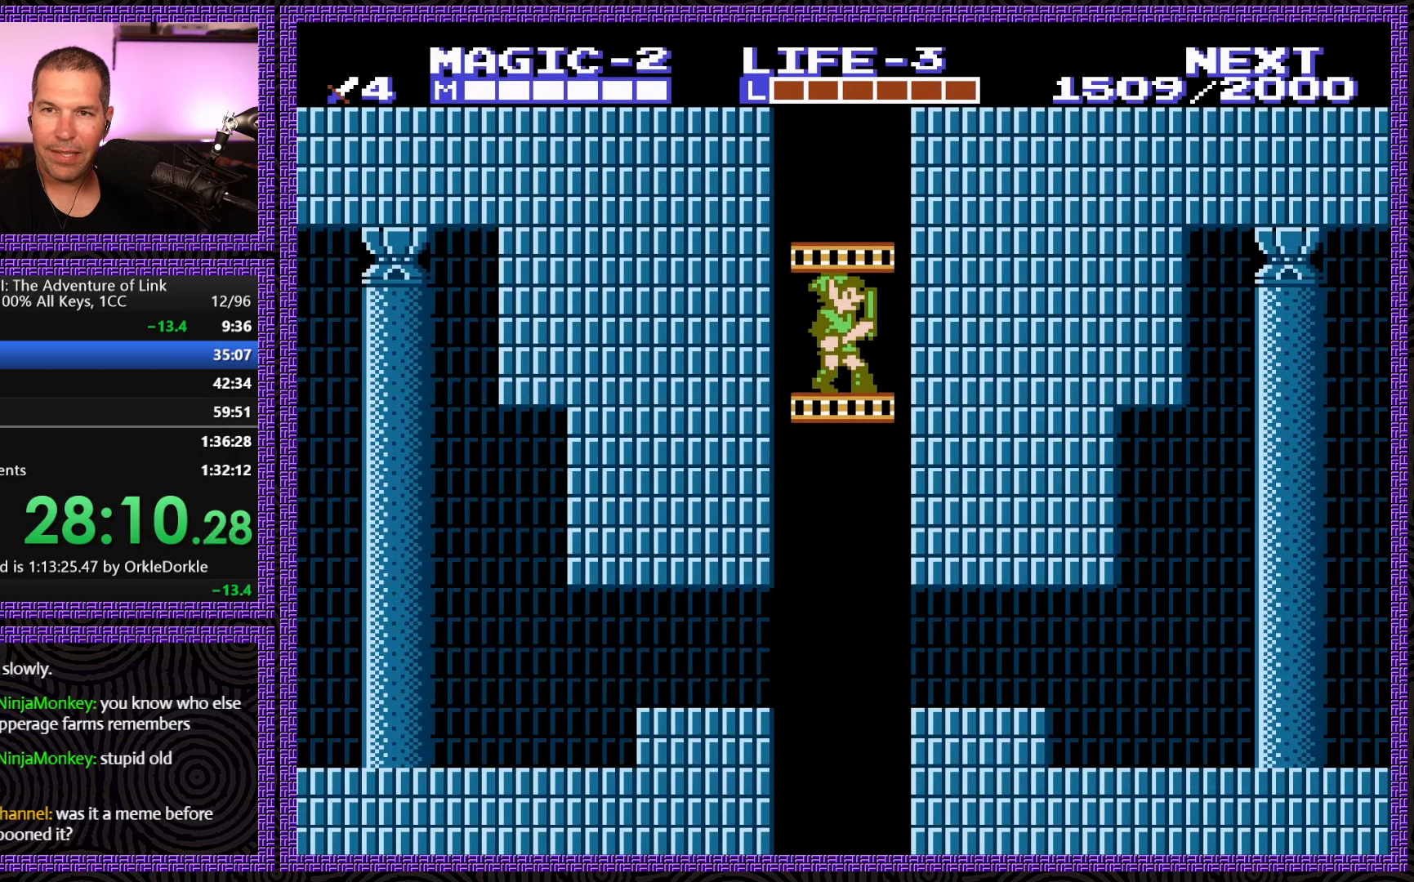
{"buttons": ["DPAD_DOWN"], "events": []}
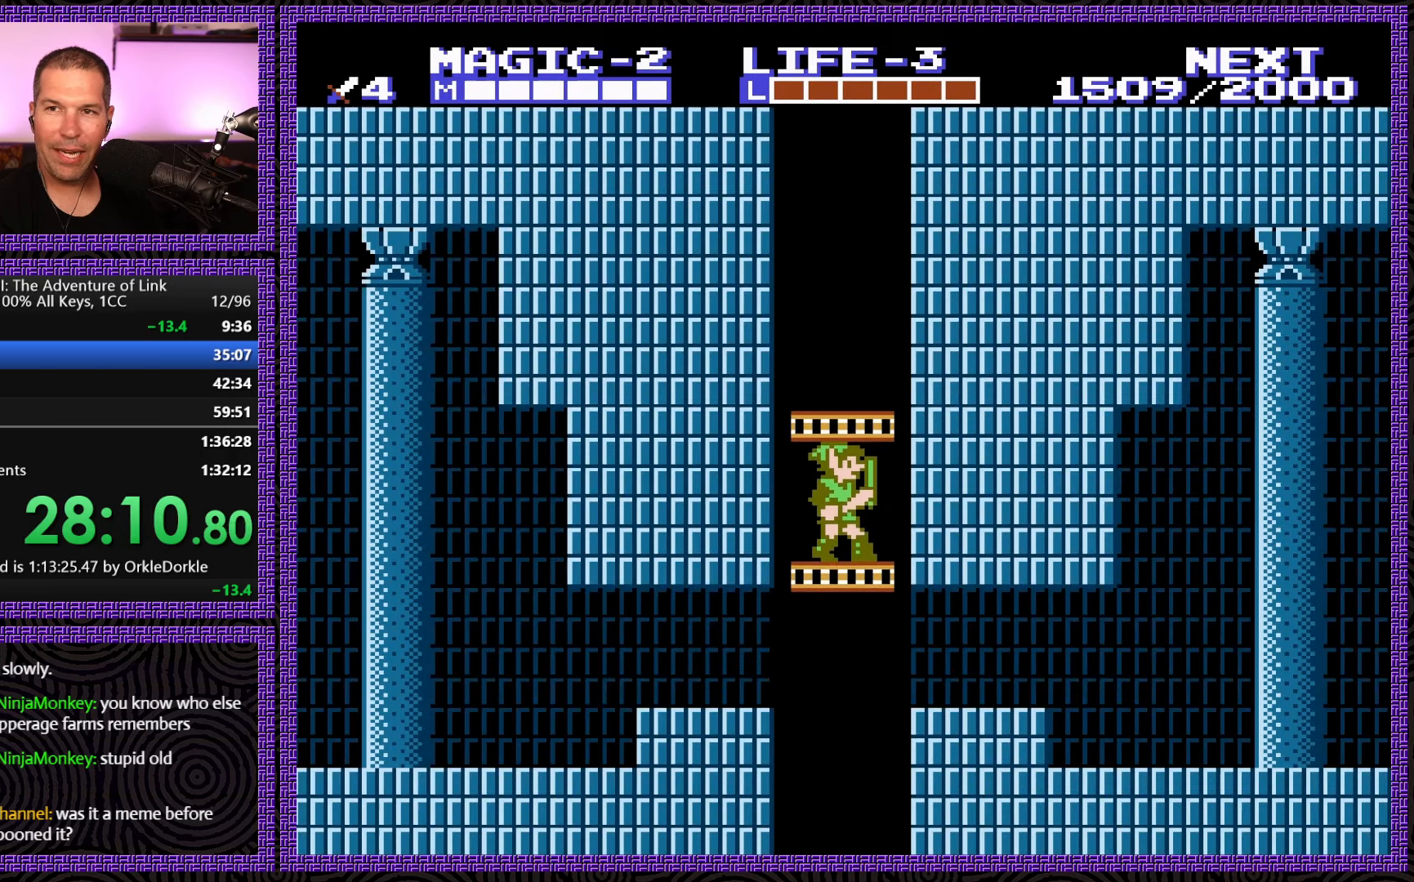
{"buttons": ["DPAD_DOWN"], "events": []}
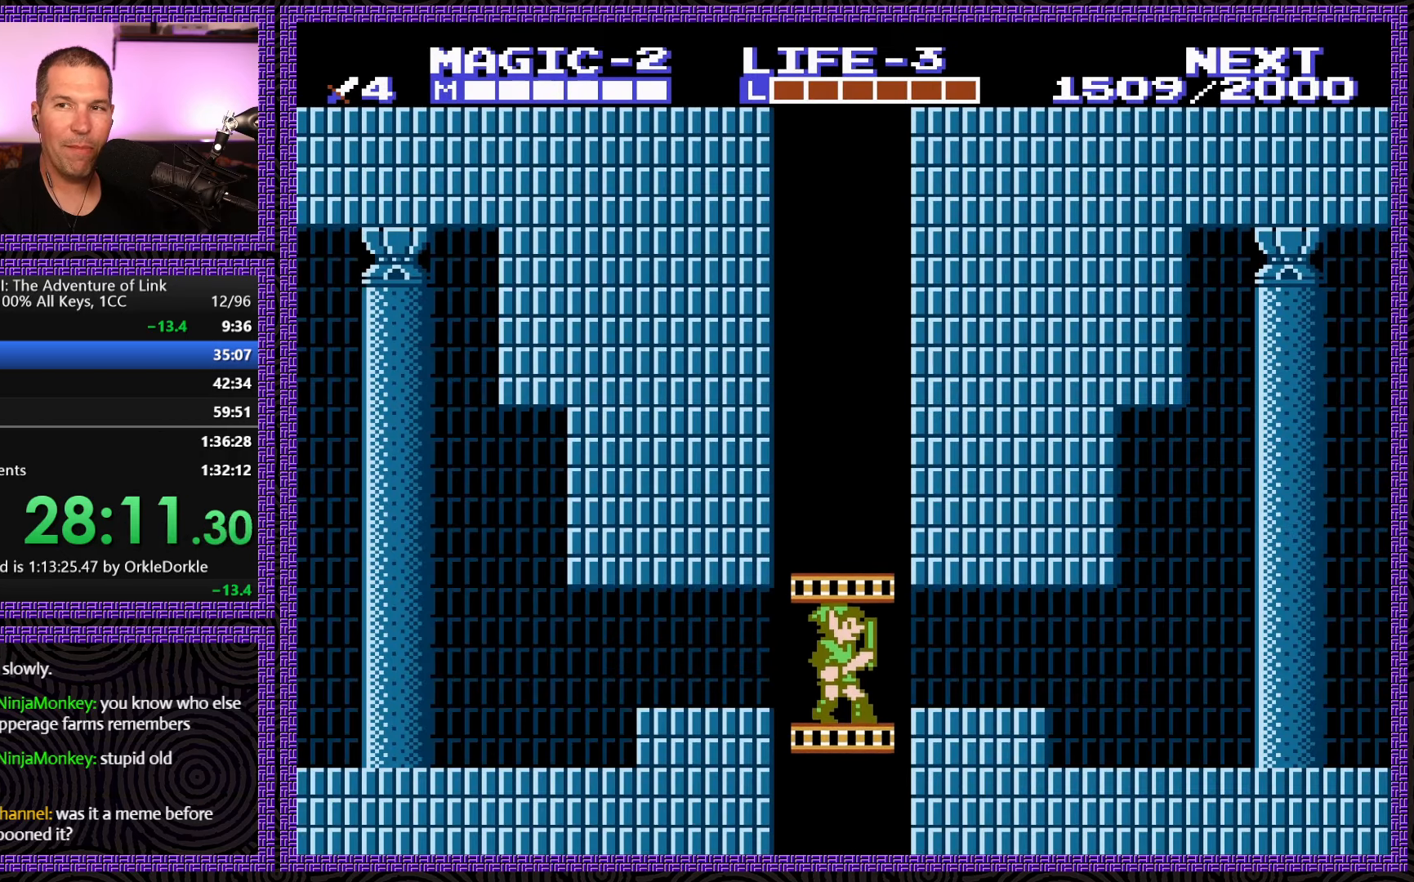
{"buttons": ["DPAD_DOWN"], "events": []}
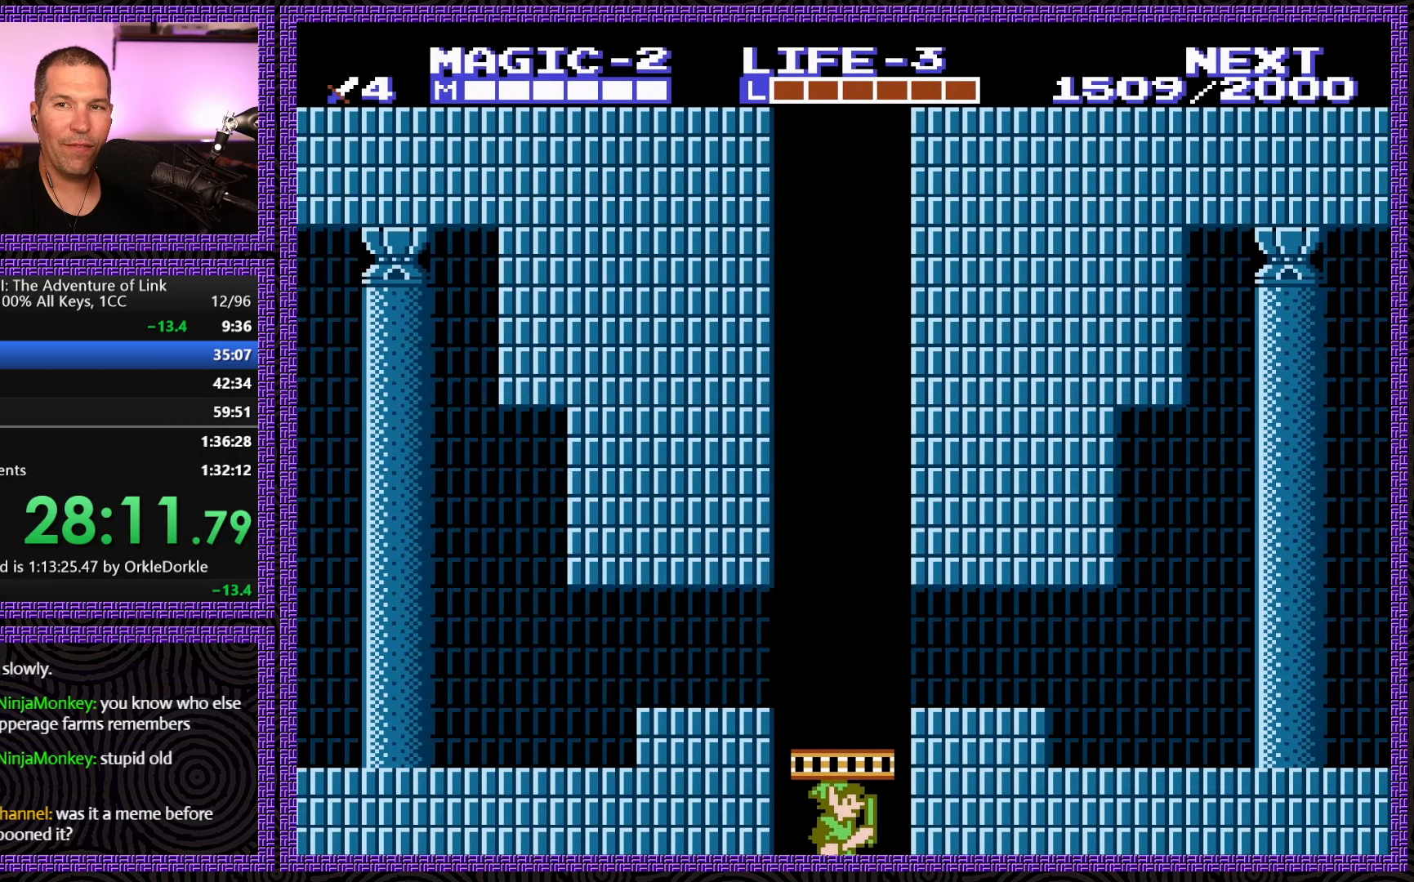
{"buttons": ["DPAD_DOWN"], "events": []}
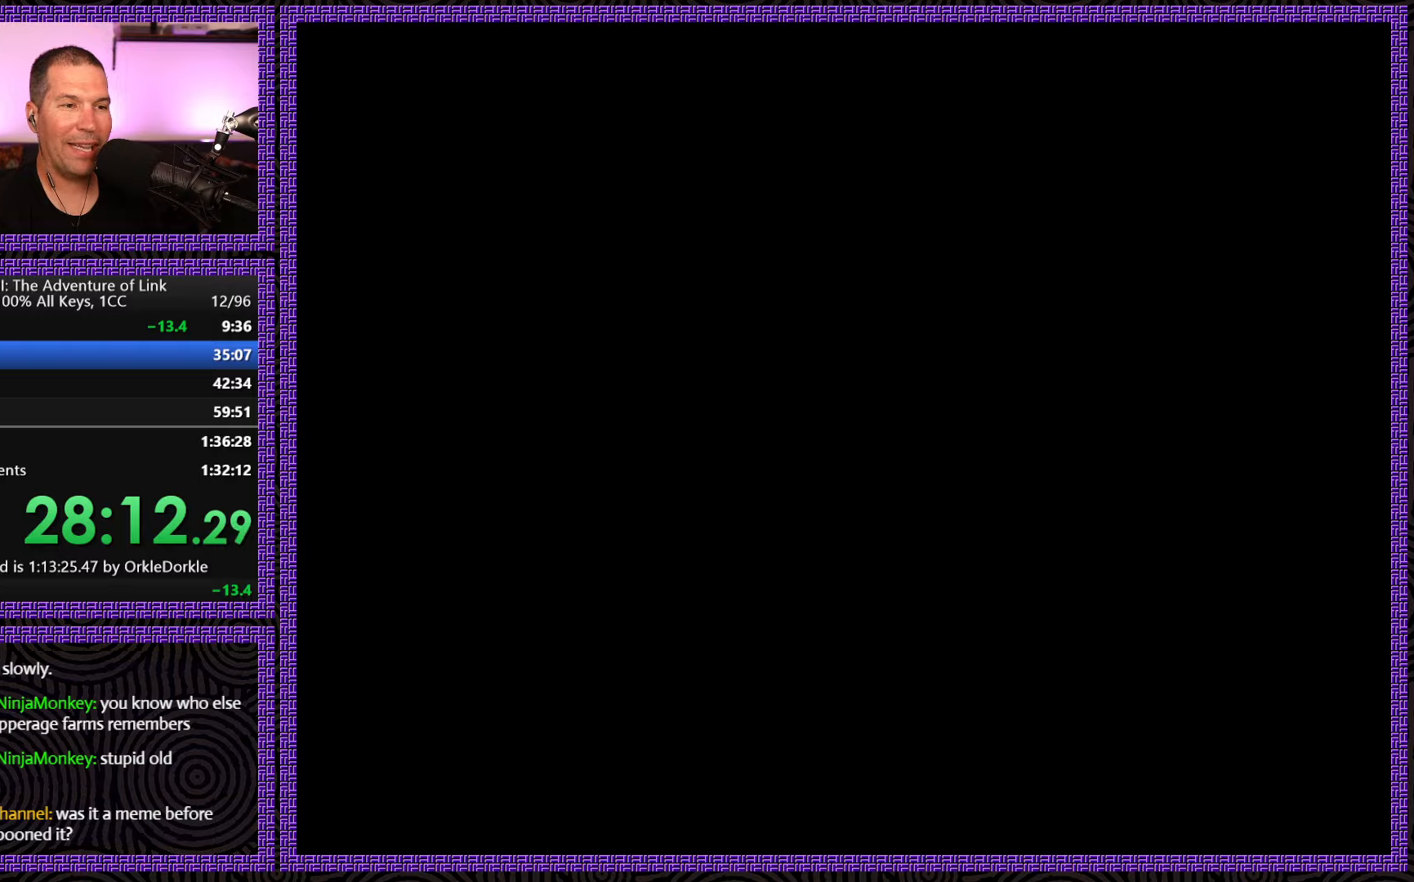
{"buttons": ["DPAD_DOWN"], "events": []}
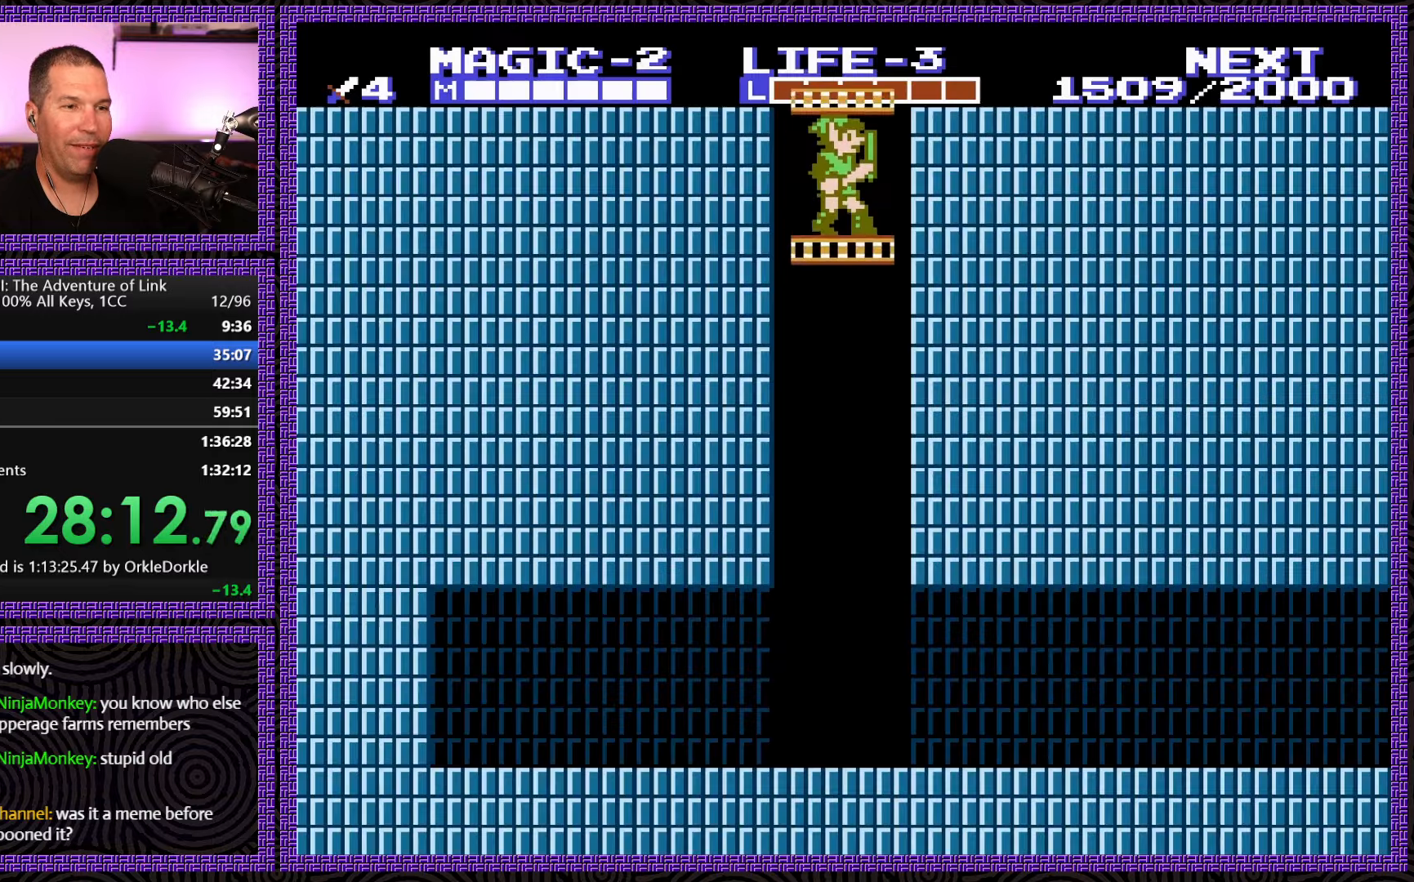
{"buttons": ["DPAD_DOWN"], "events": []}
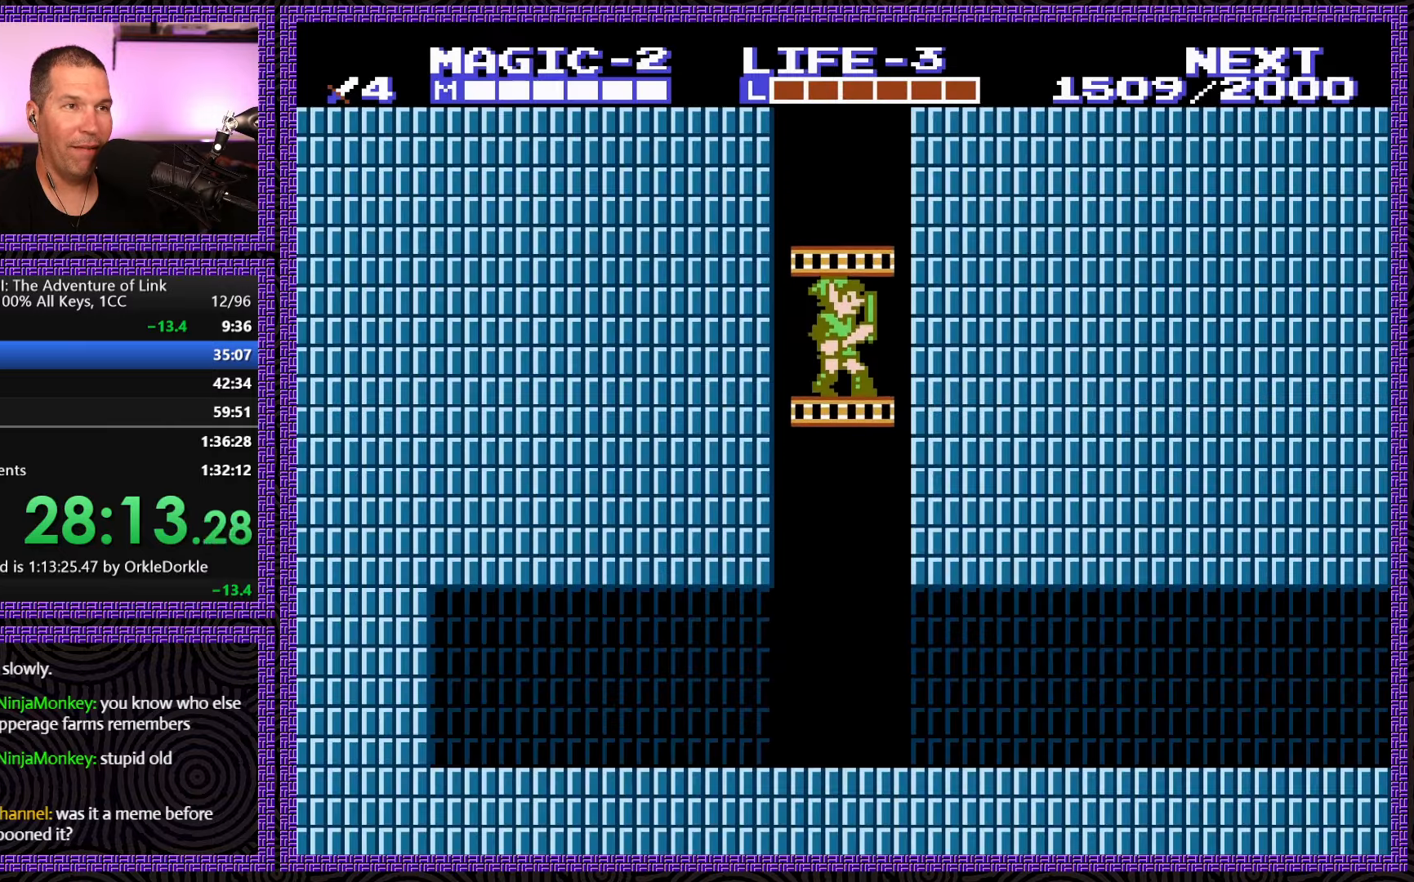
{"buttons": ["DPAD_DOWN"], "events": []}
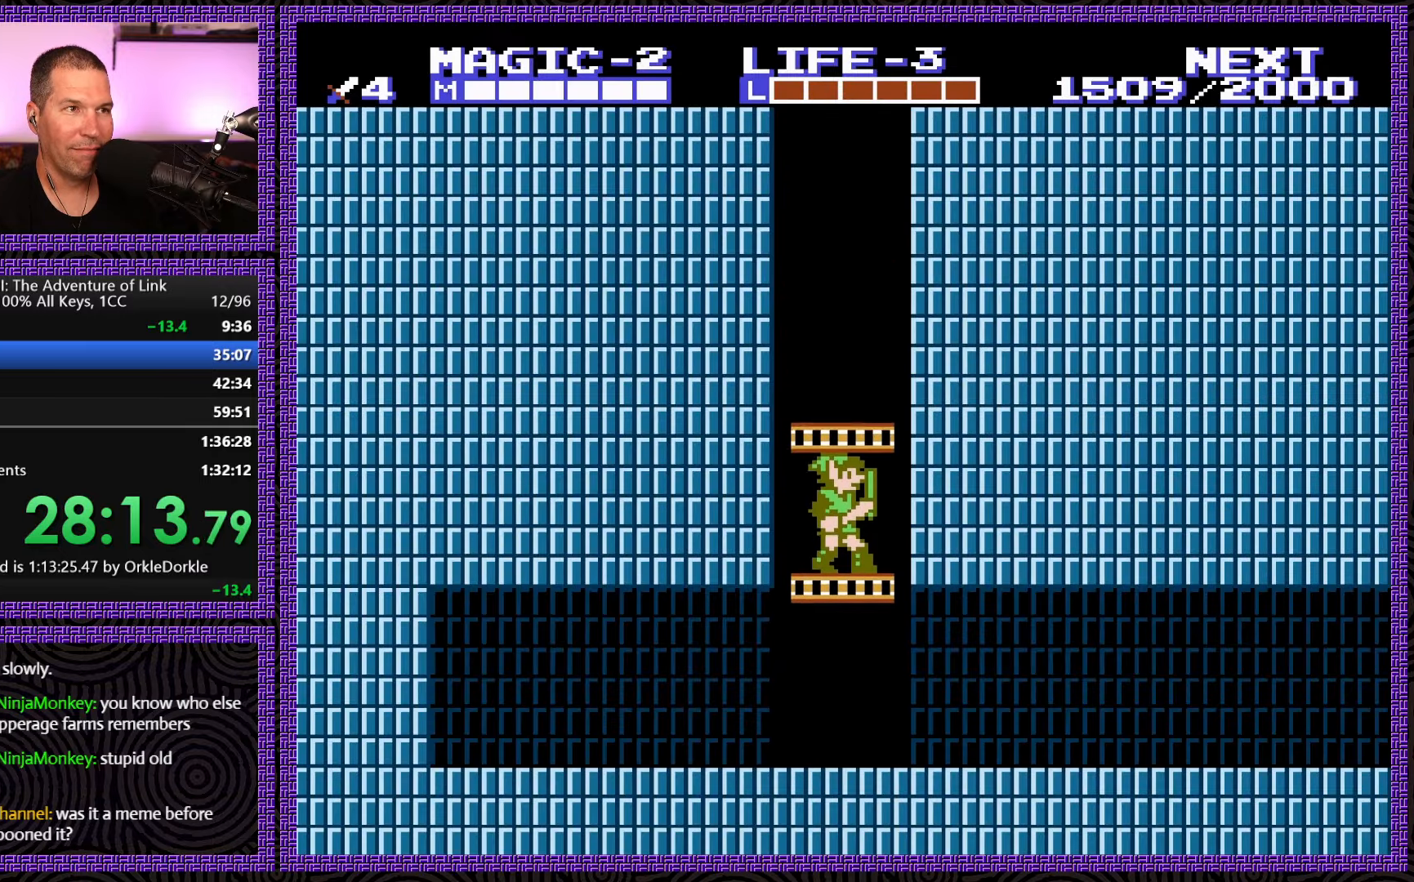
{"buttons": ["DPAD_DOWN"], "events": []}
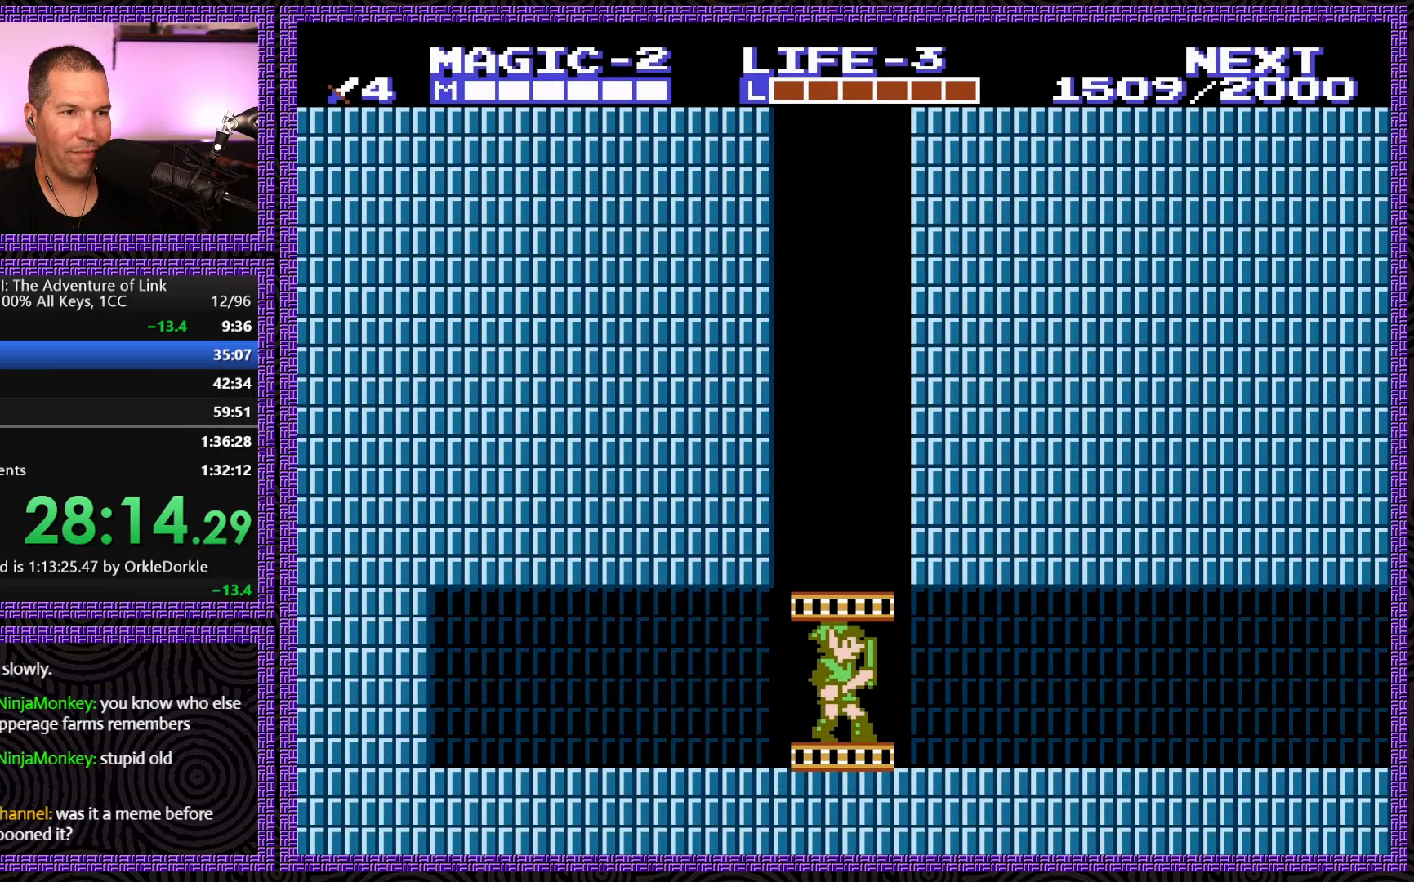
{"buttons": ["DPAD_RIGHT"], "events": [[50, "DPAD_RIGHT", "down"], [83, "DPAD_DOWN", "up"]]}
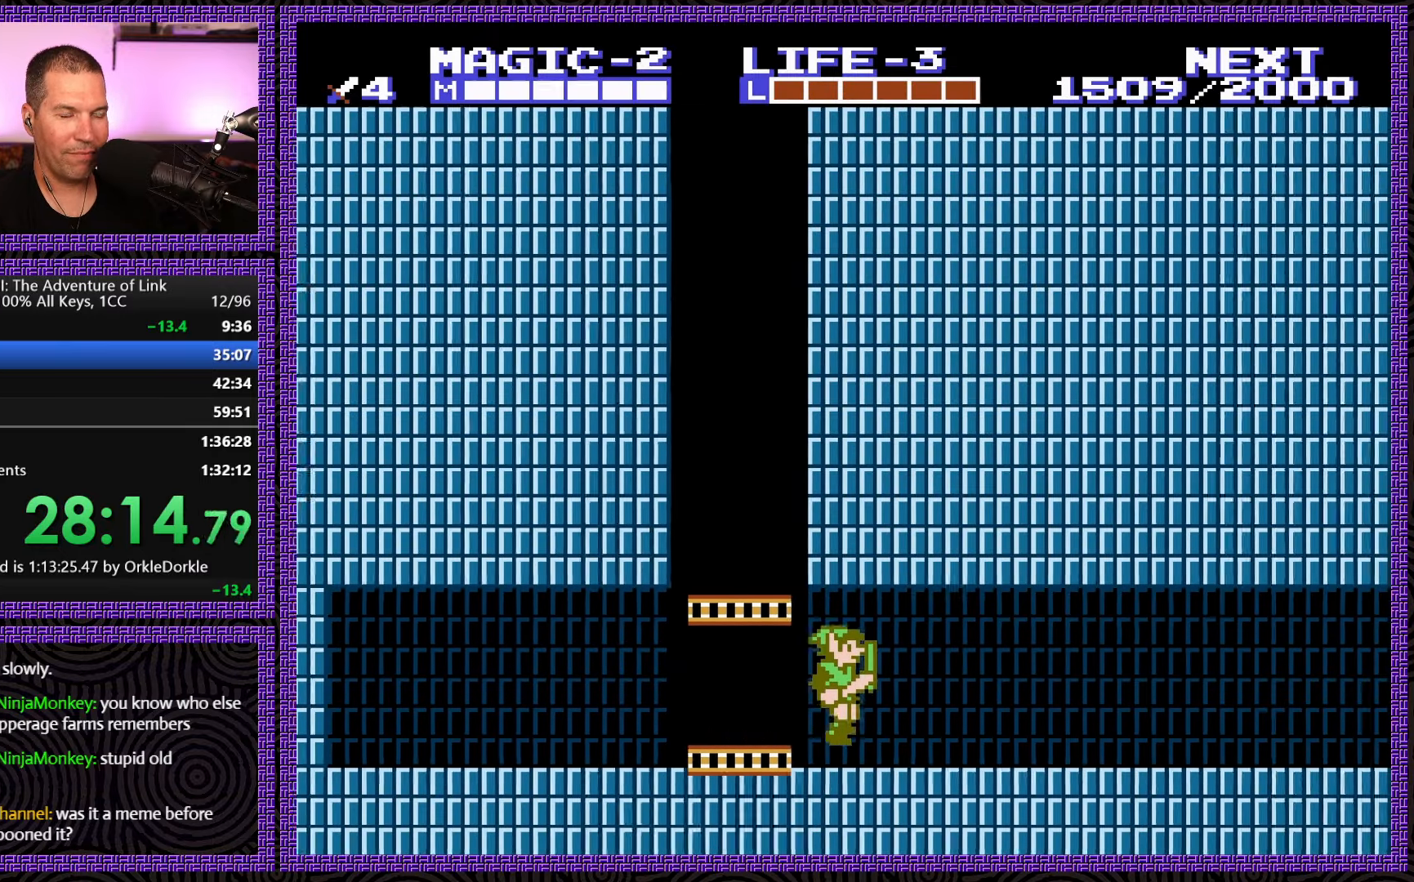
{"buttons": ["DPAD_RIGHT"], "events": []}
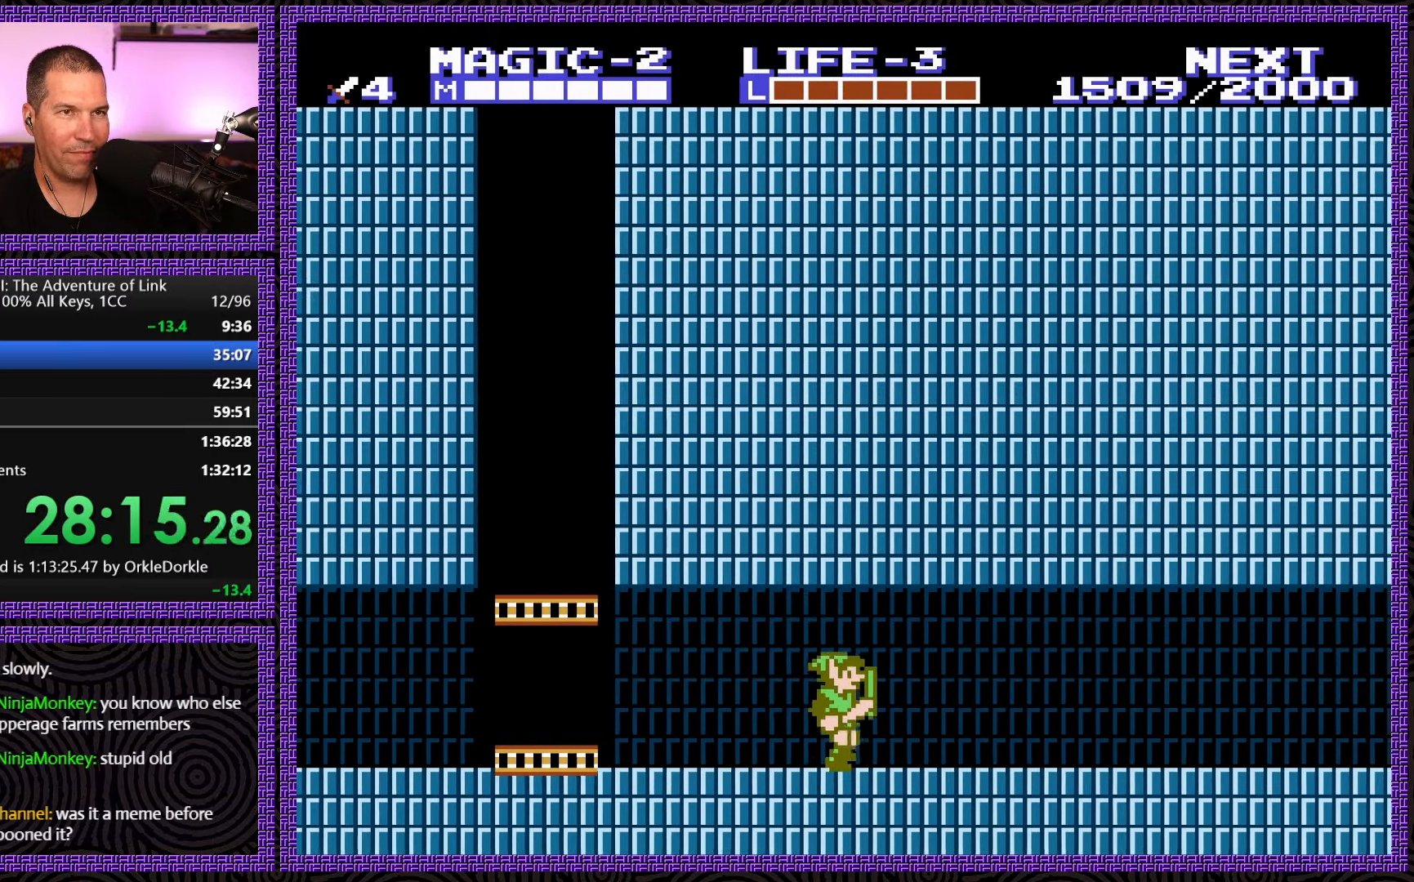
{"buttons": ["DPAD_RIGHT"], "events": []}
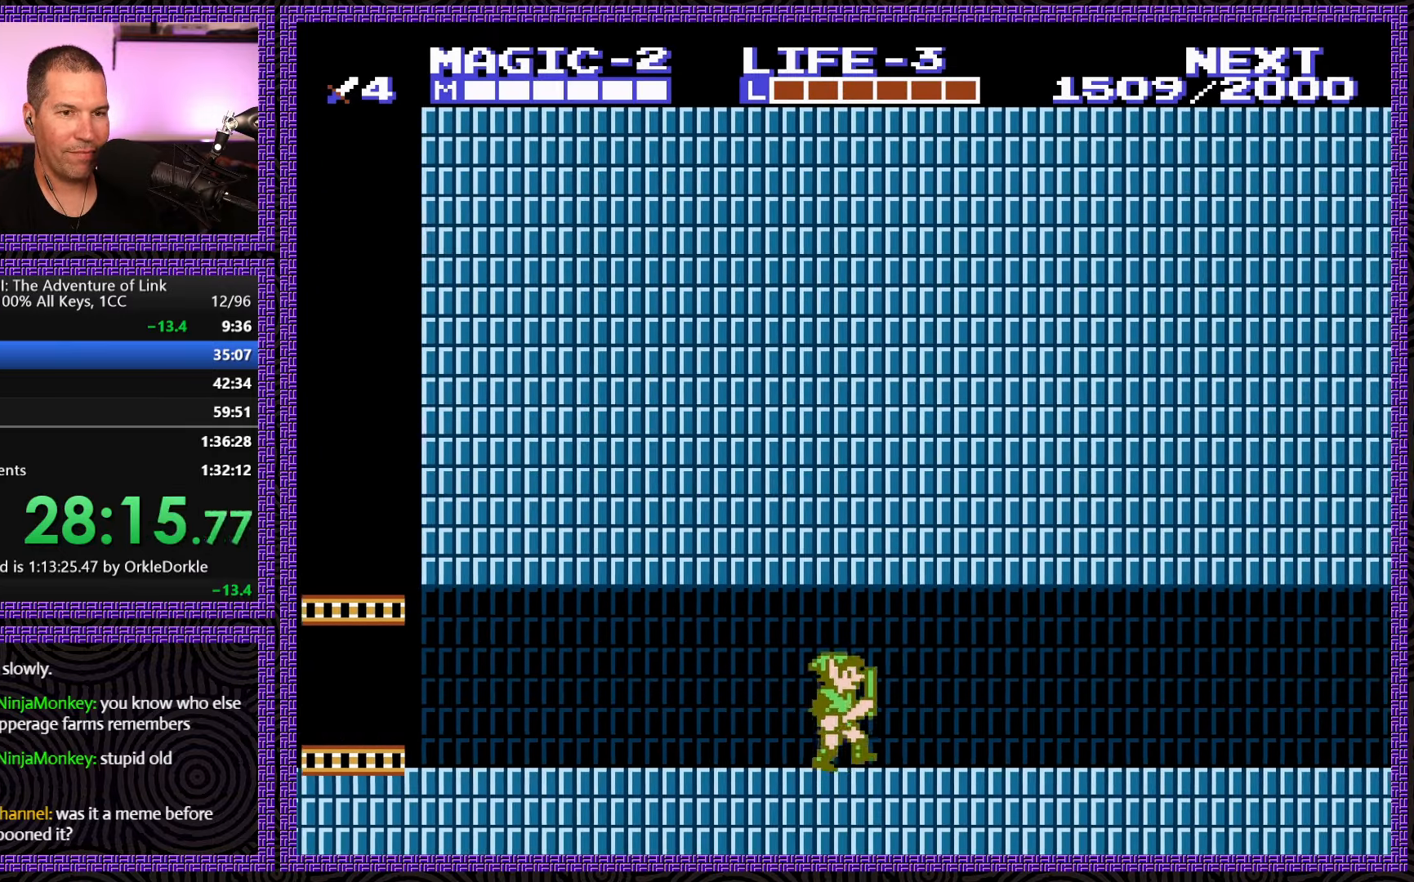
{"buttons": ["DPAD_RIGHT"], "events": []}
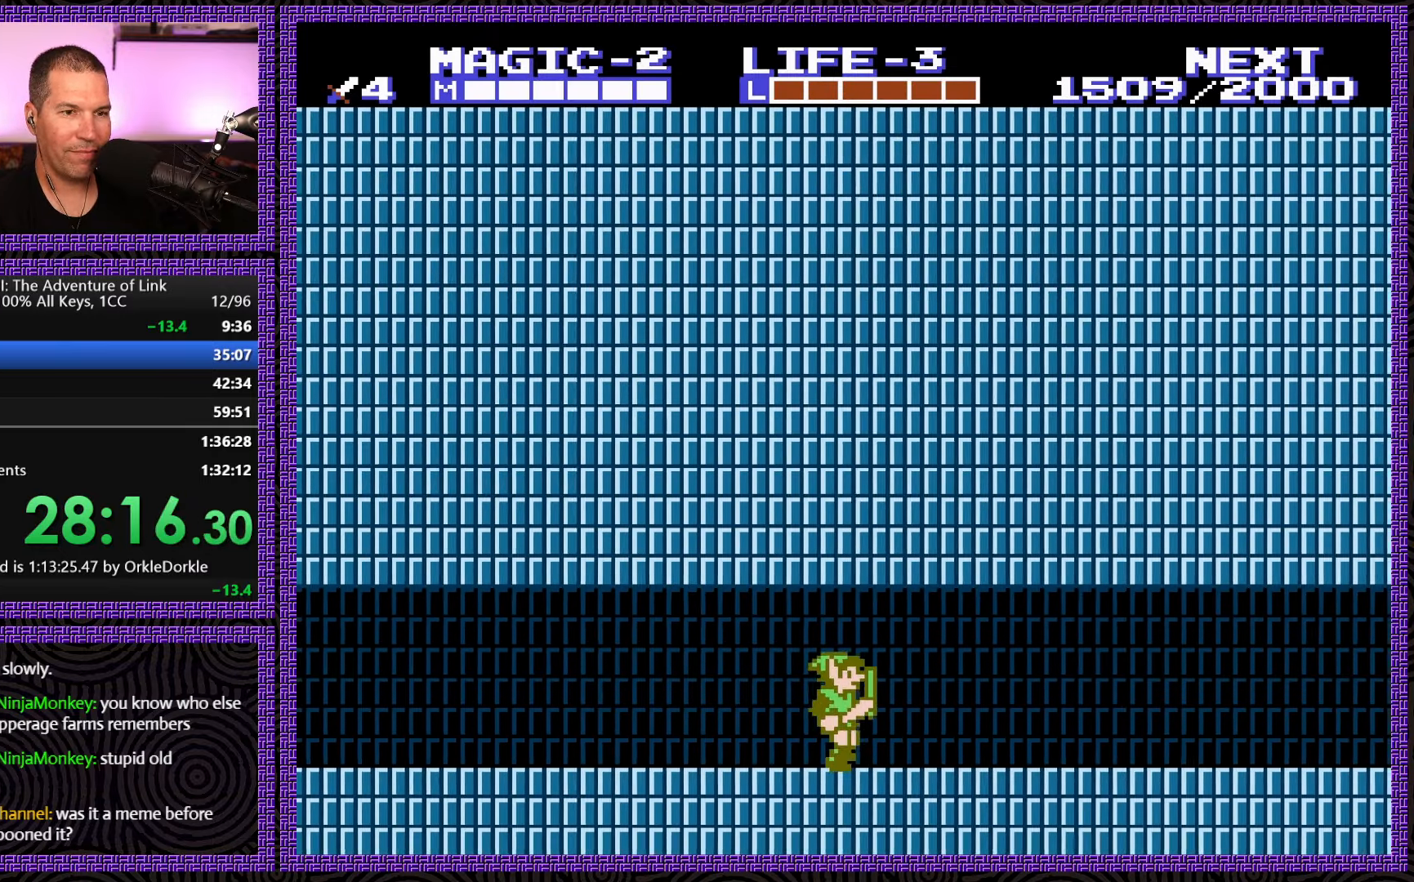
{"buttons": ["DPAD_RIGHT"], "events": []}
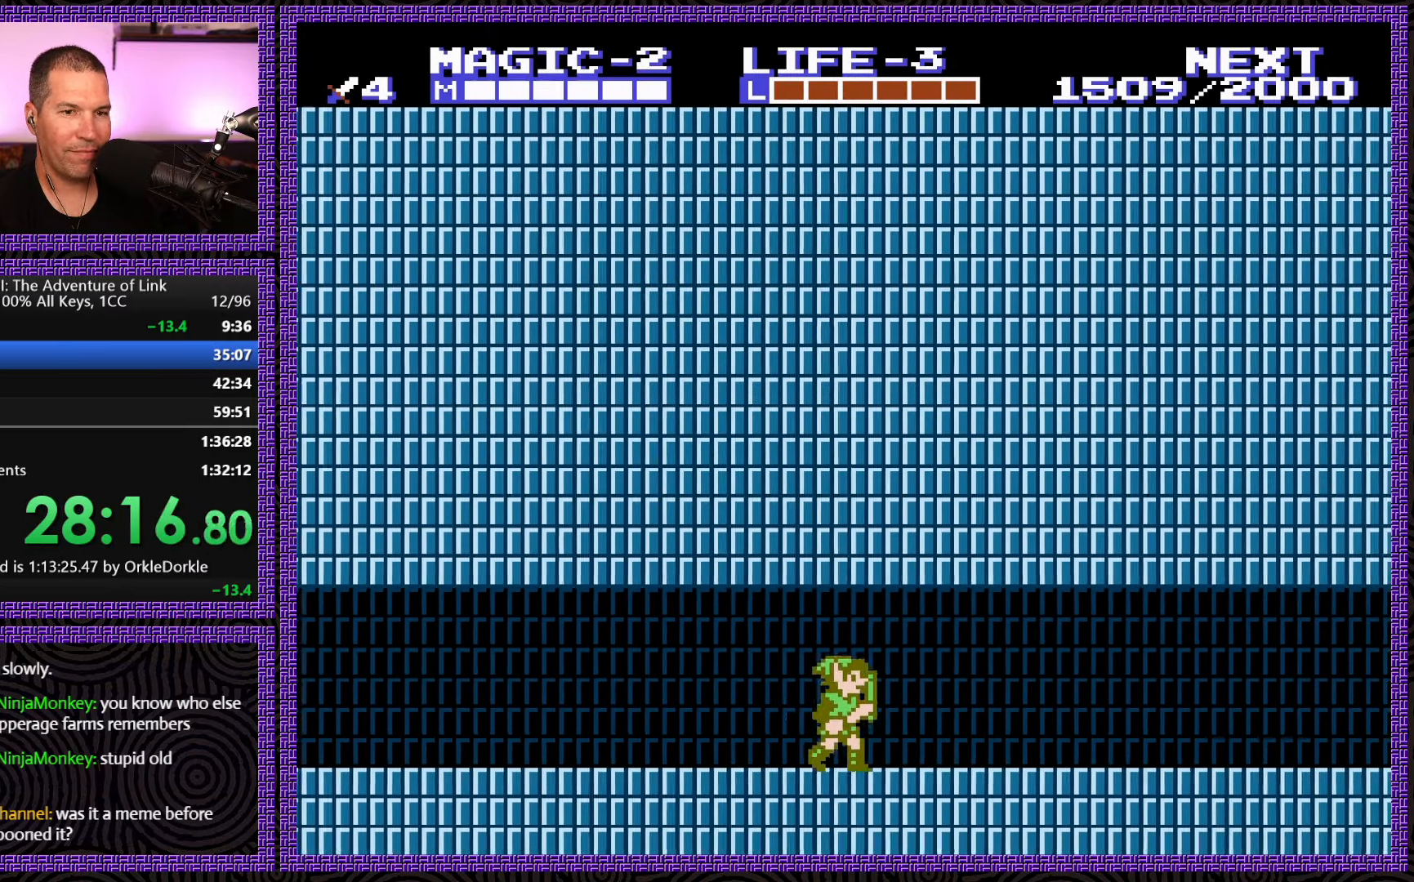
{"buttons": ["DPAD_RIGHT"], "events": []}
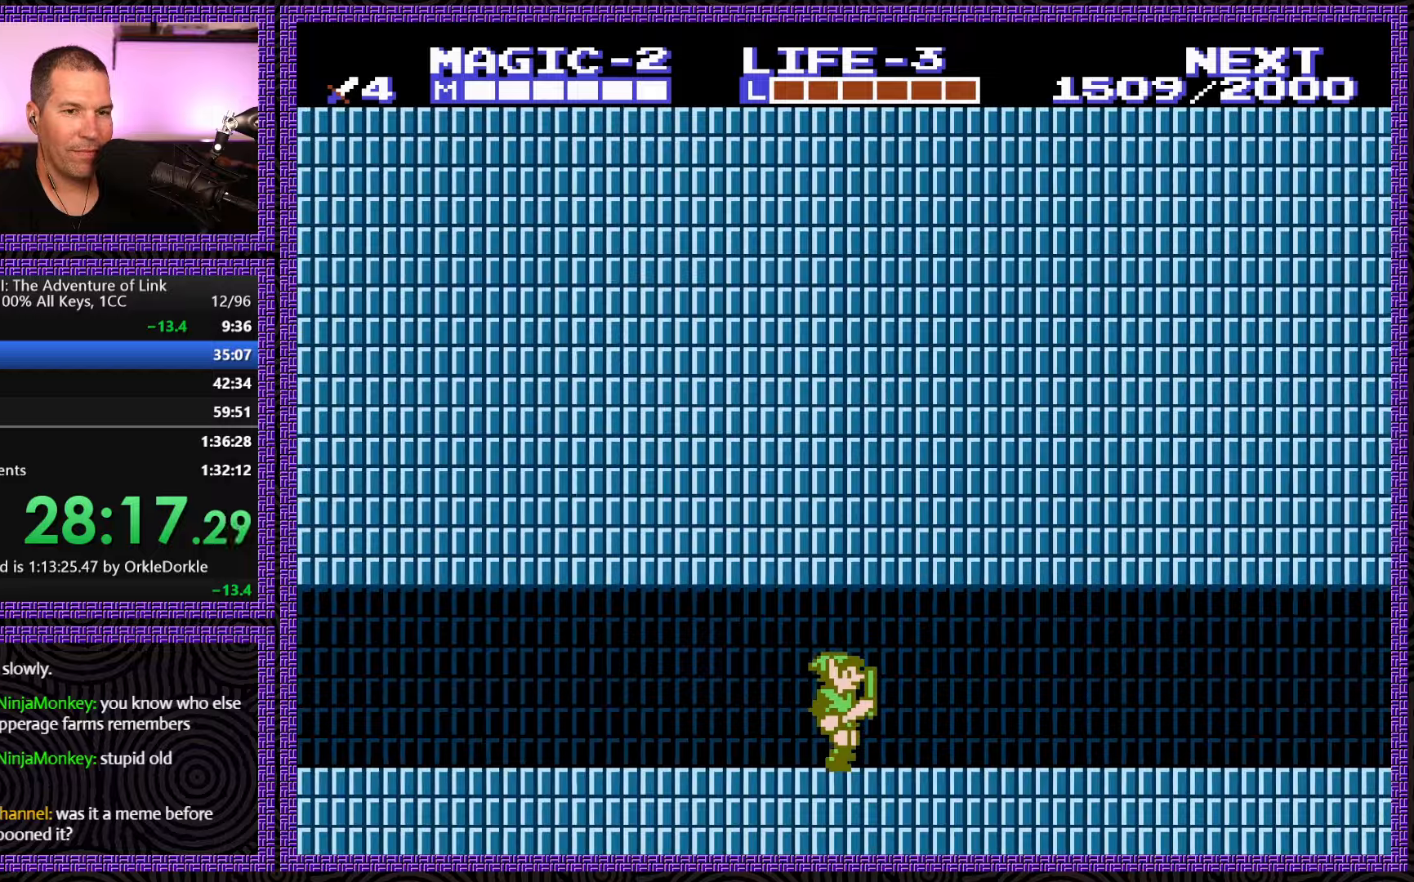
{"buttons": ["DPAD_RIGHT"], "events": []}
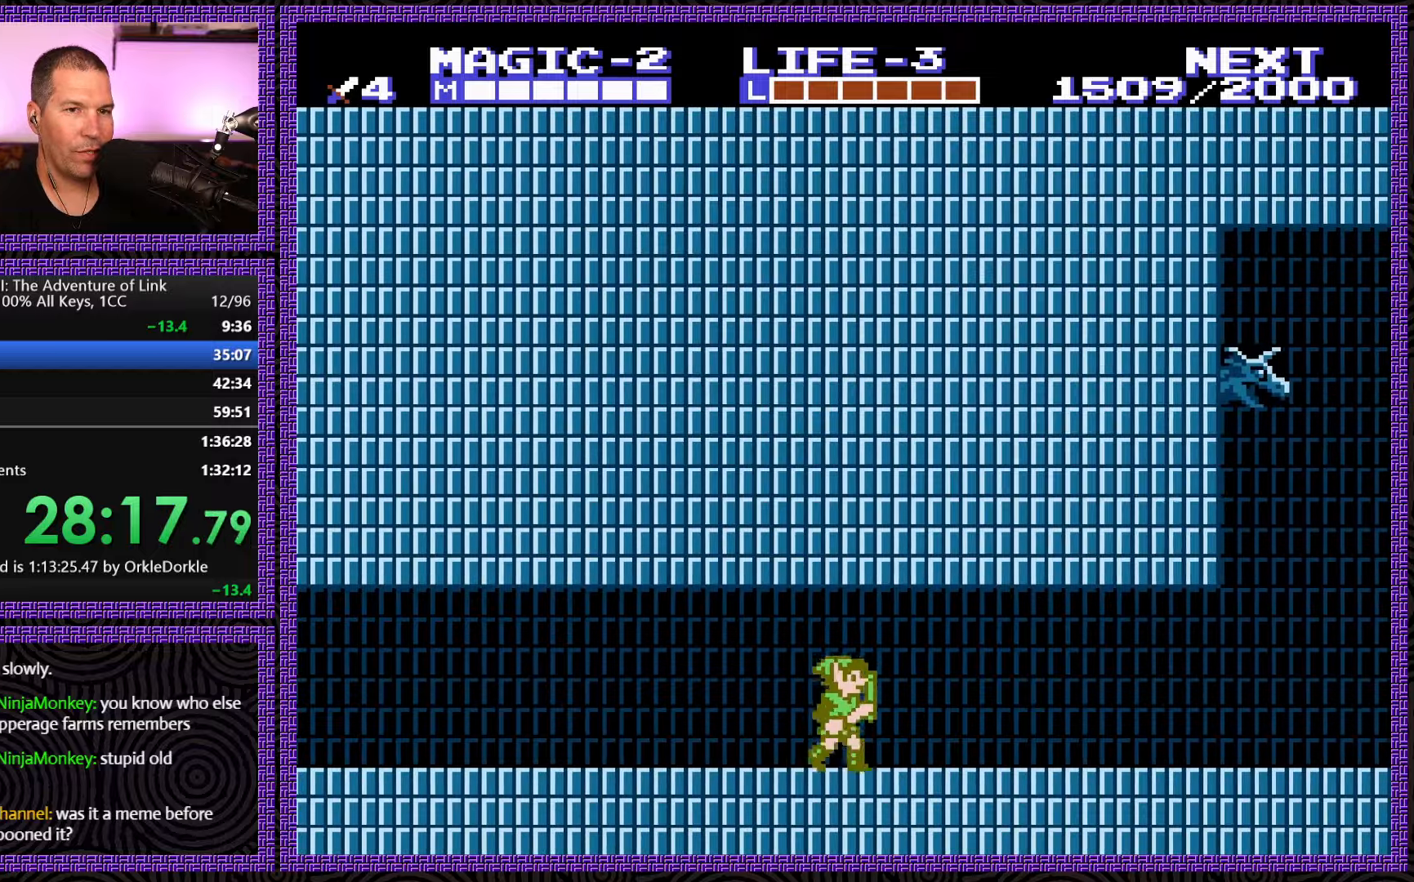
{"buttons": ["DPAD_RIGHT"], "events": []}
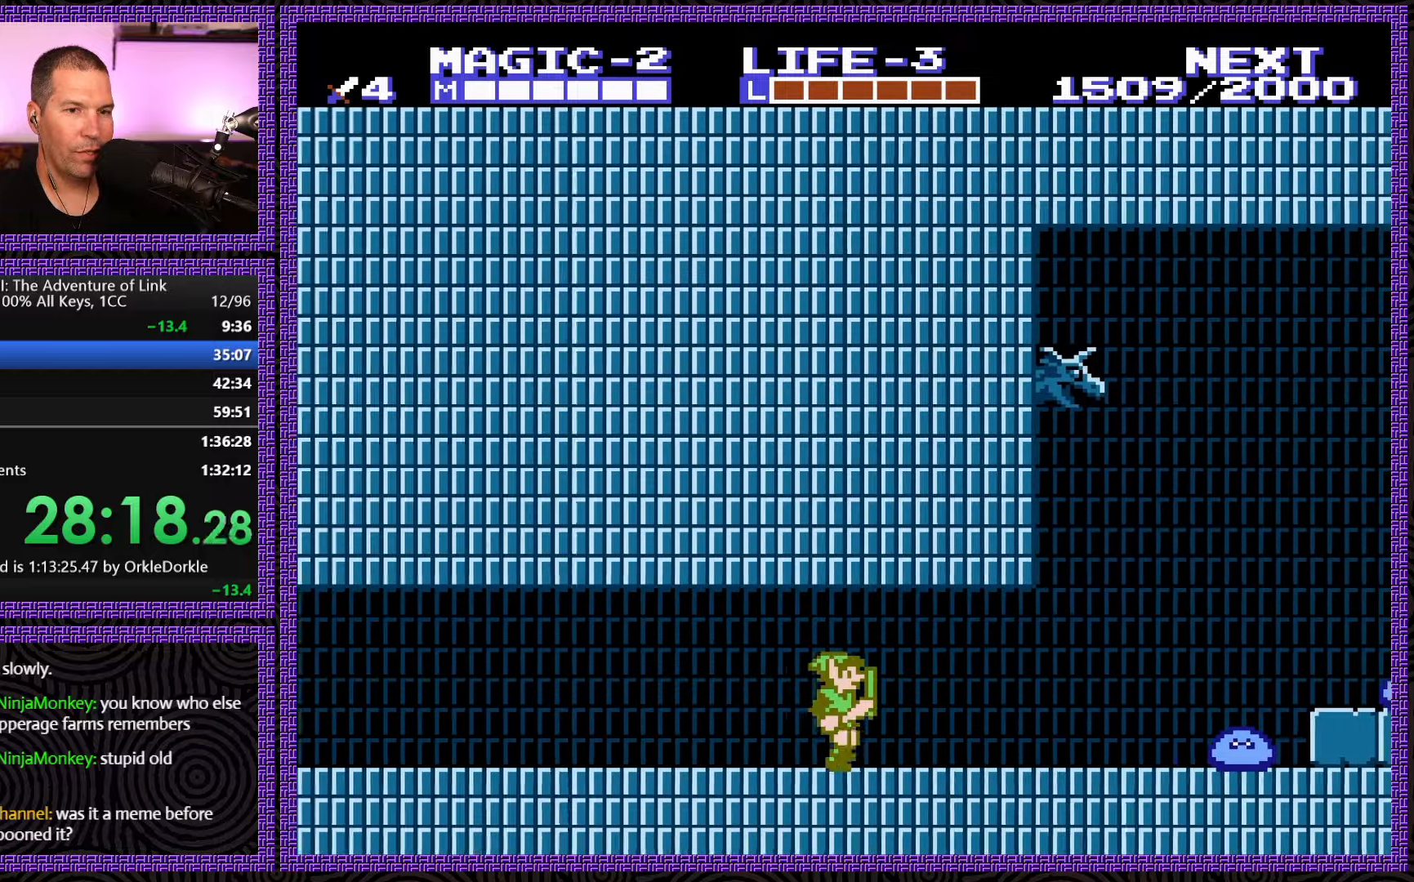
{"buttons": ["DPAD_RIGHT"], "events": []}
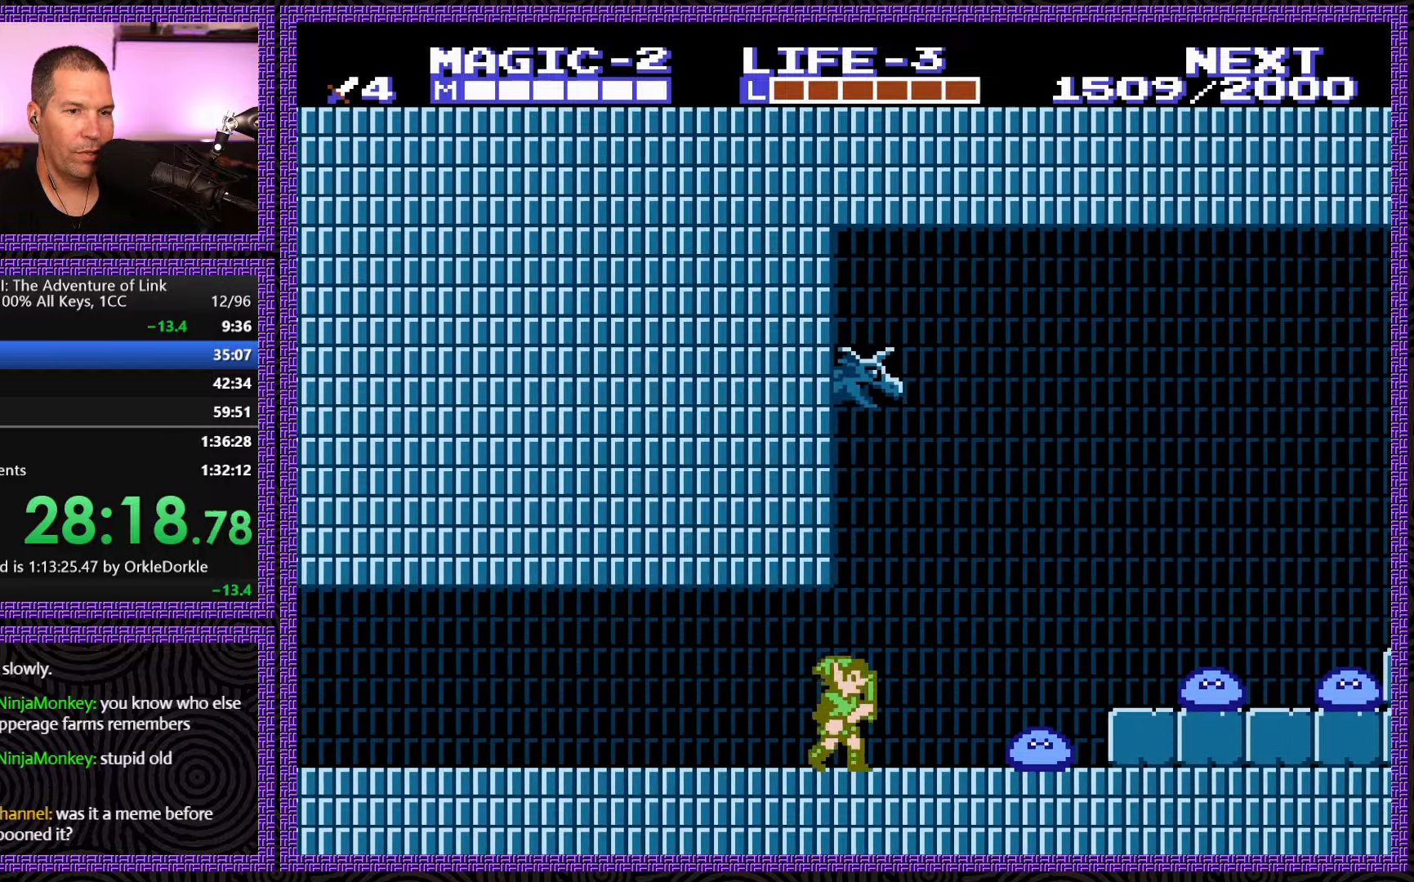
{"buttons": ["DPAD_DOWN", "DPAD_RIGHT"], "events": [[267, "A", "down"], [450, "DPAD_DOWN", "down"], [500, "A", "up"]]}
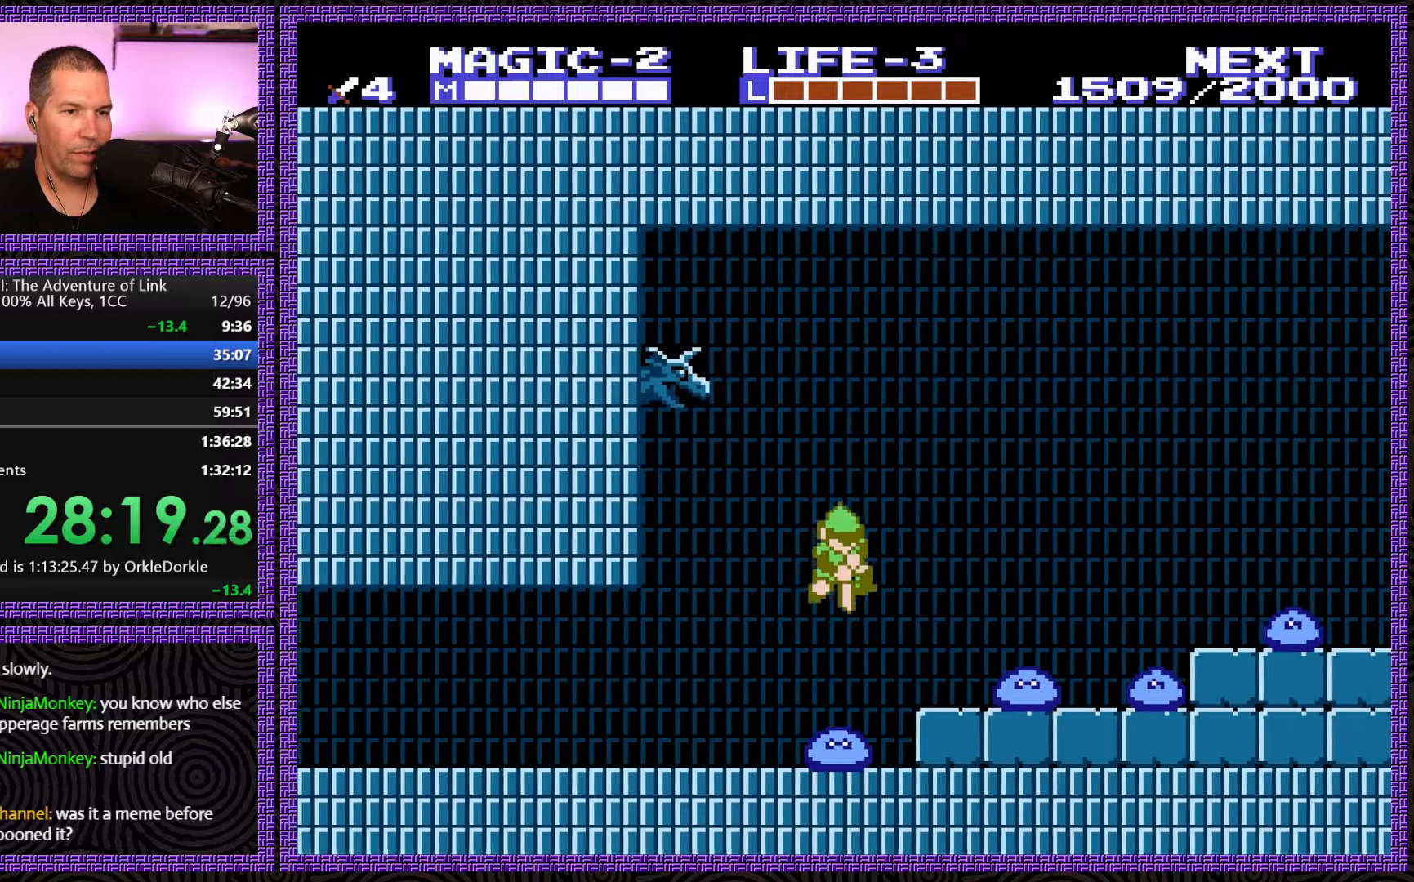
{"buttons": ["A", "DPAD_RIGHT"], "events": [[100, "DPAD_RIGHT", "up"], [284, "DPAD_RIGHT", "down"], [300, "DPAD_DOWN", "up"], [350, "A", "down"]]}
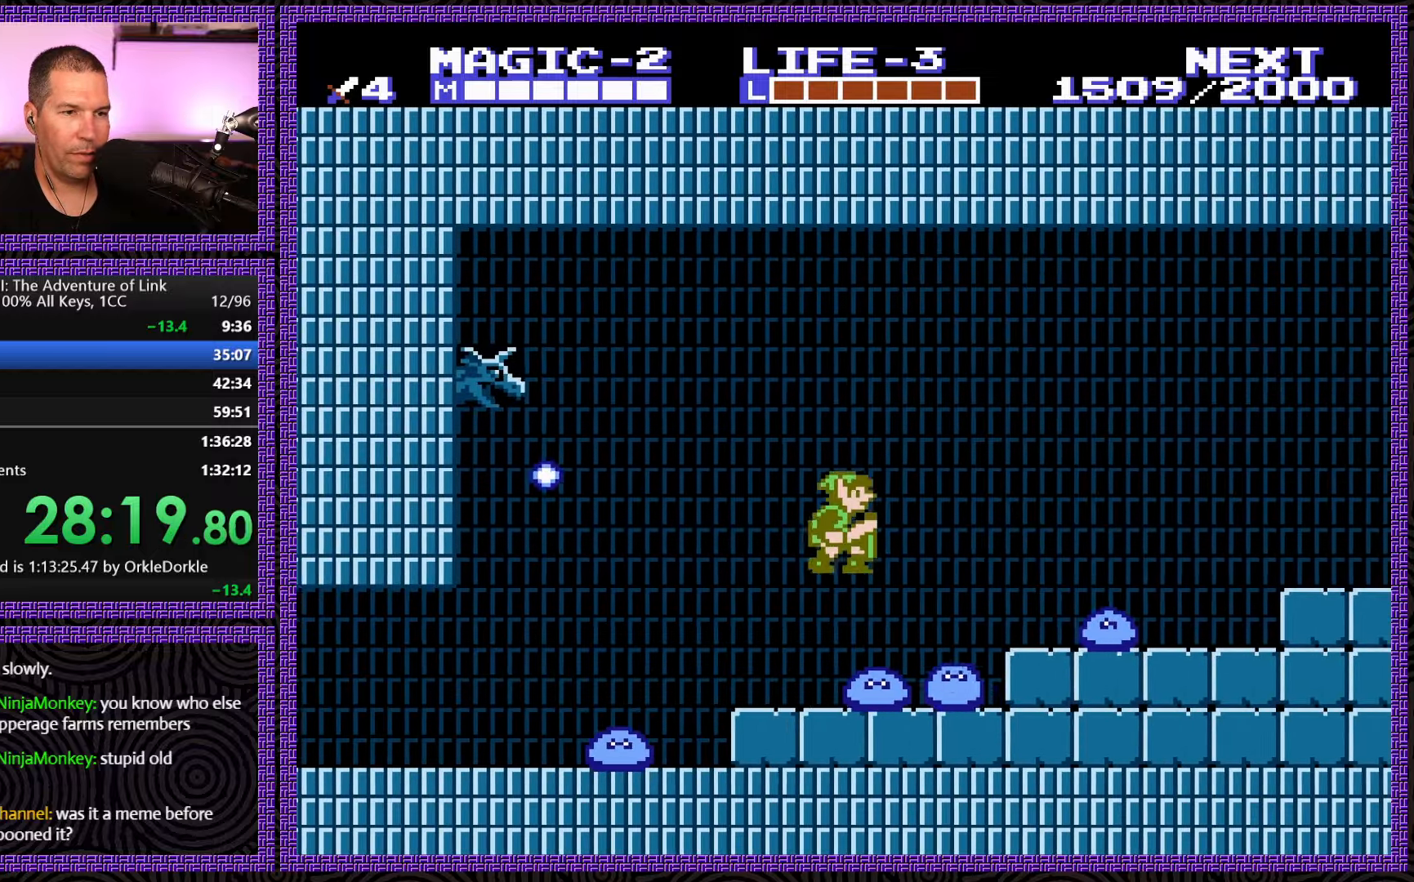
{"buttons": ["DPAD_DOWN"], "events": [[250, "DPAD_DOWN", "down"], [284, "A", "up"], [367, "DPAD_RIGHT", "up"]]}